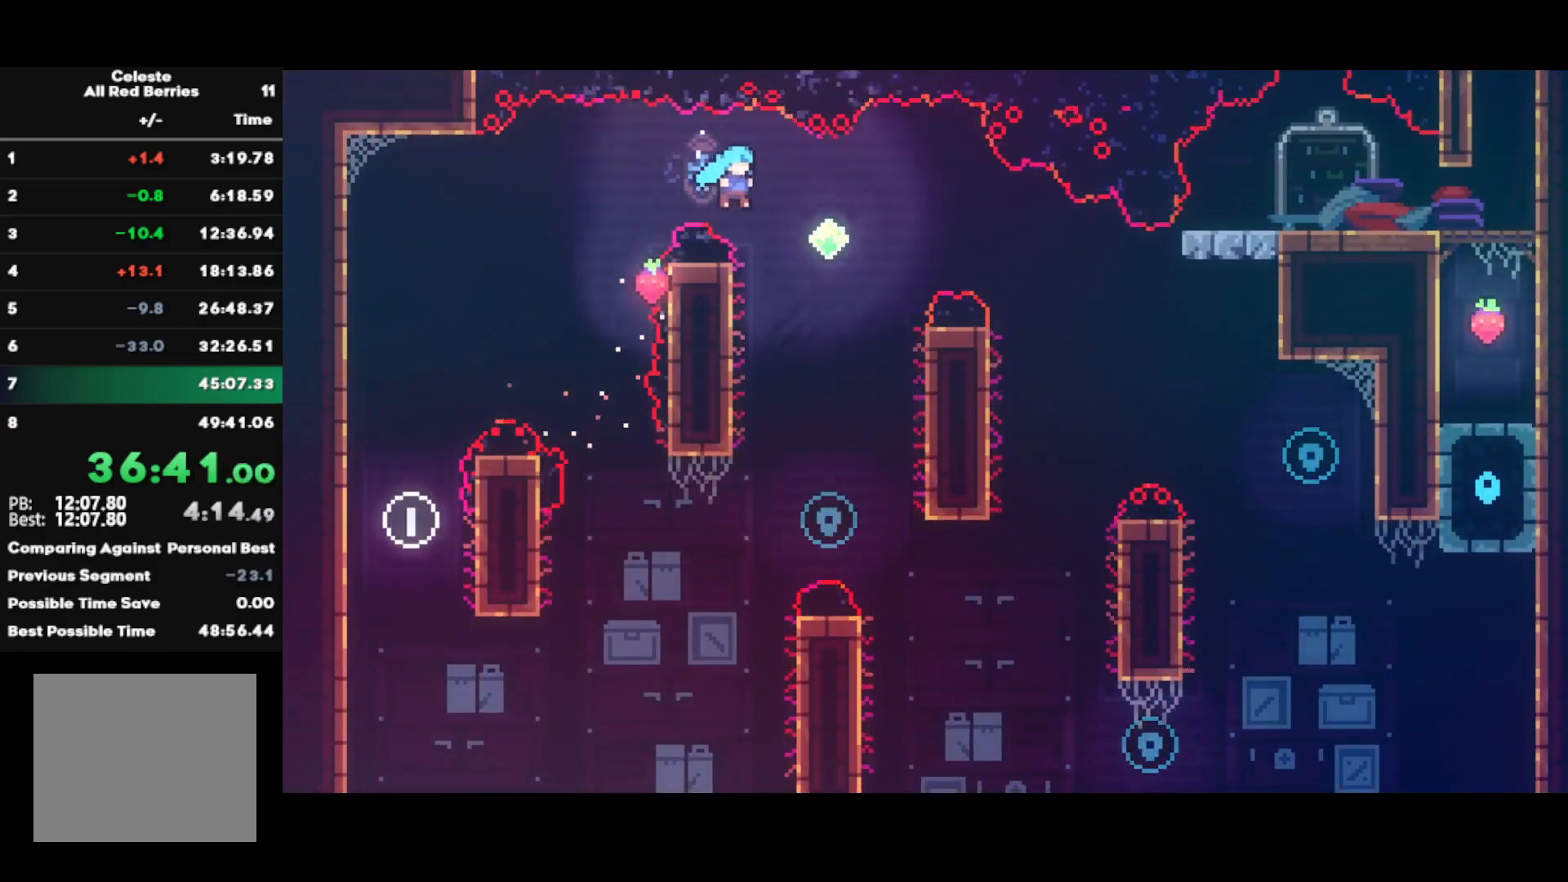
Gameplay with a controller (PlayStation layout); each line is a JSON object with the inputs held at the frame after it. "events" lists button and stick changes between this image and that frame as [ms after this image, input, new state], when the widget could be followed in between.
{"buttons": [], "left_stick": "right", "right_stick": "center", "events": [[67, "CROSS", "up"], [83, "R1", "up"], [250, "left_stick", "center"], [433, "left_stick", "right"]]}
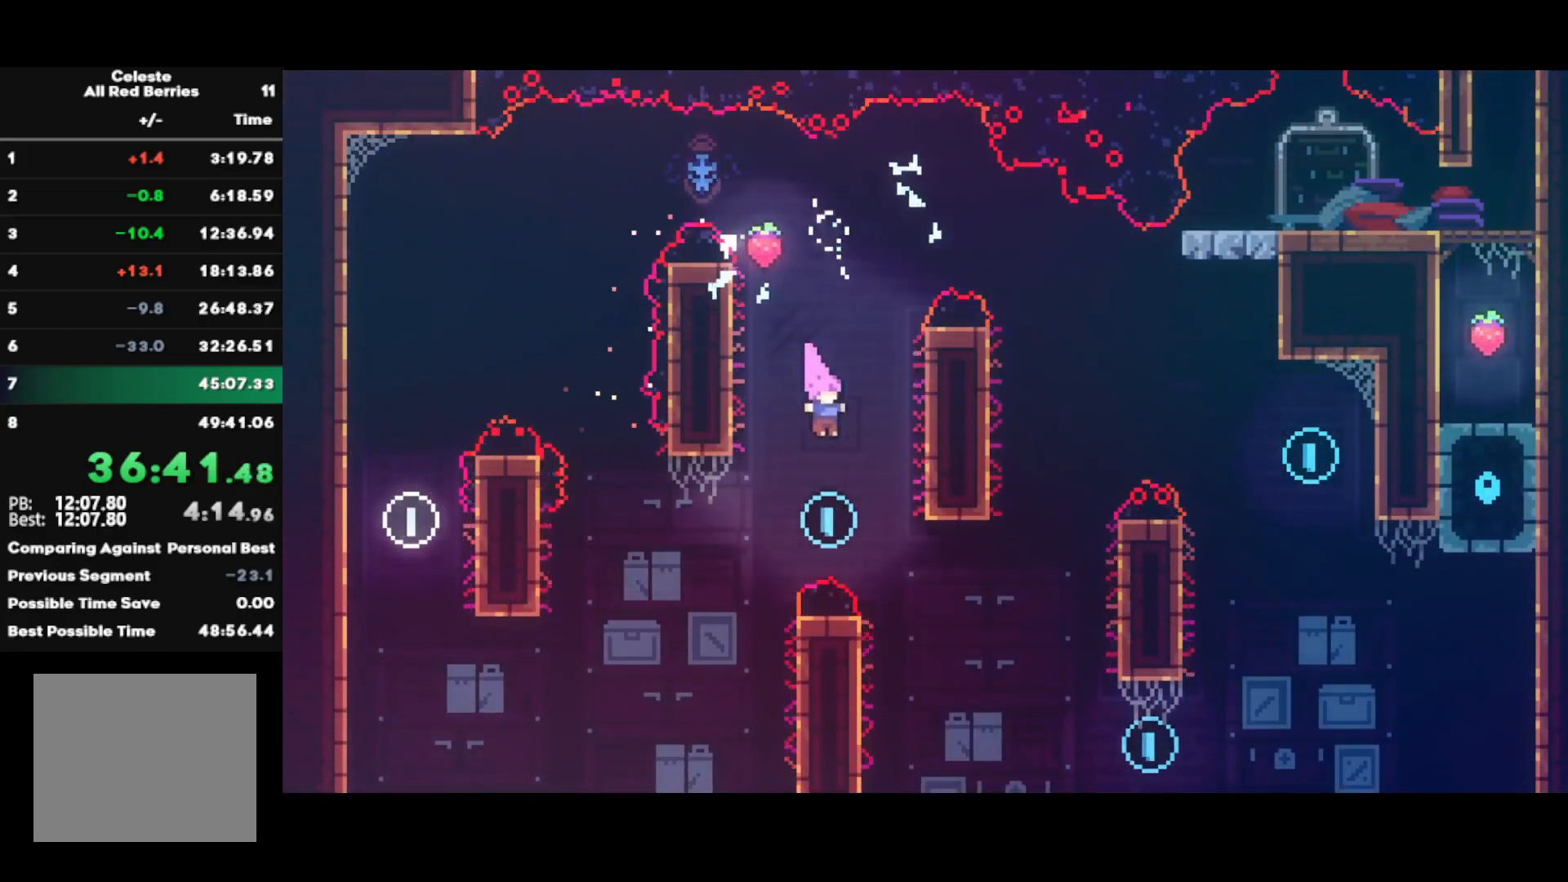
{"buttons": [], "left_stick": "right", "right_stick": "center", "events": []}
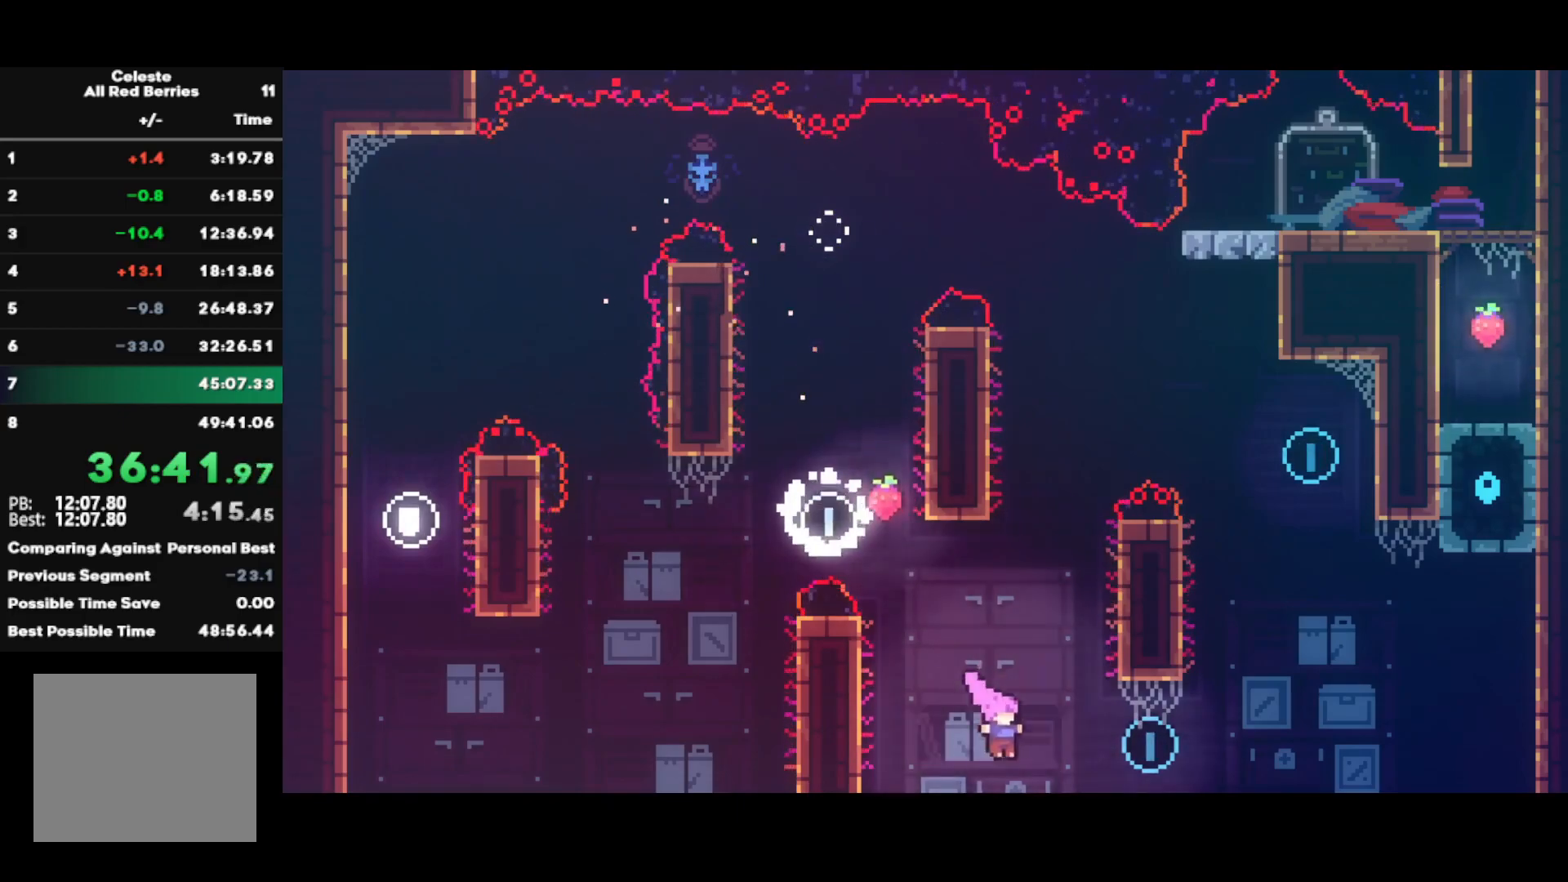
{"buttons": [], "left_stick": "up", "right_stick": "center", "events": [[17, "CIRCLE", "down"], [150, "CIRCLE", "up"], [267, "left_stick", "up"], [300, "SQUARE", "down"], [417, "SQUARE", "up"]]}
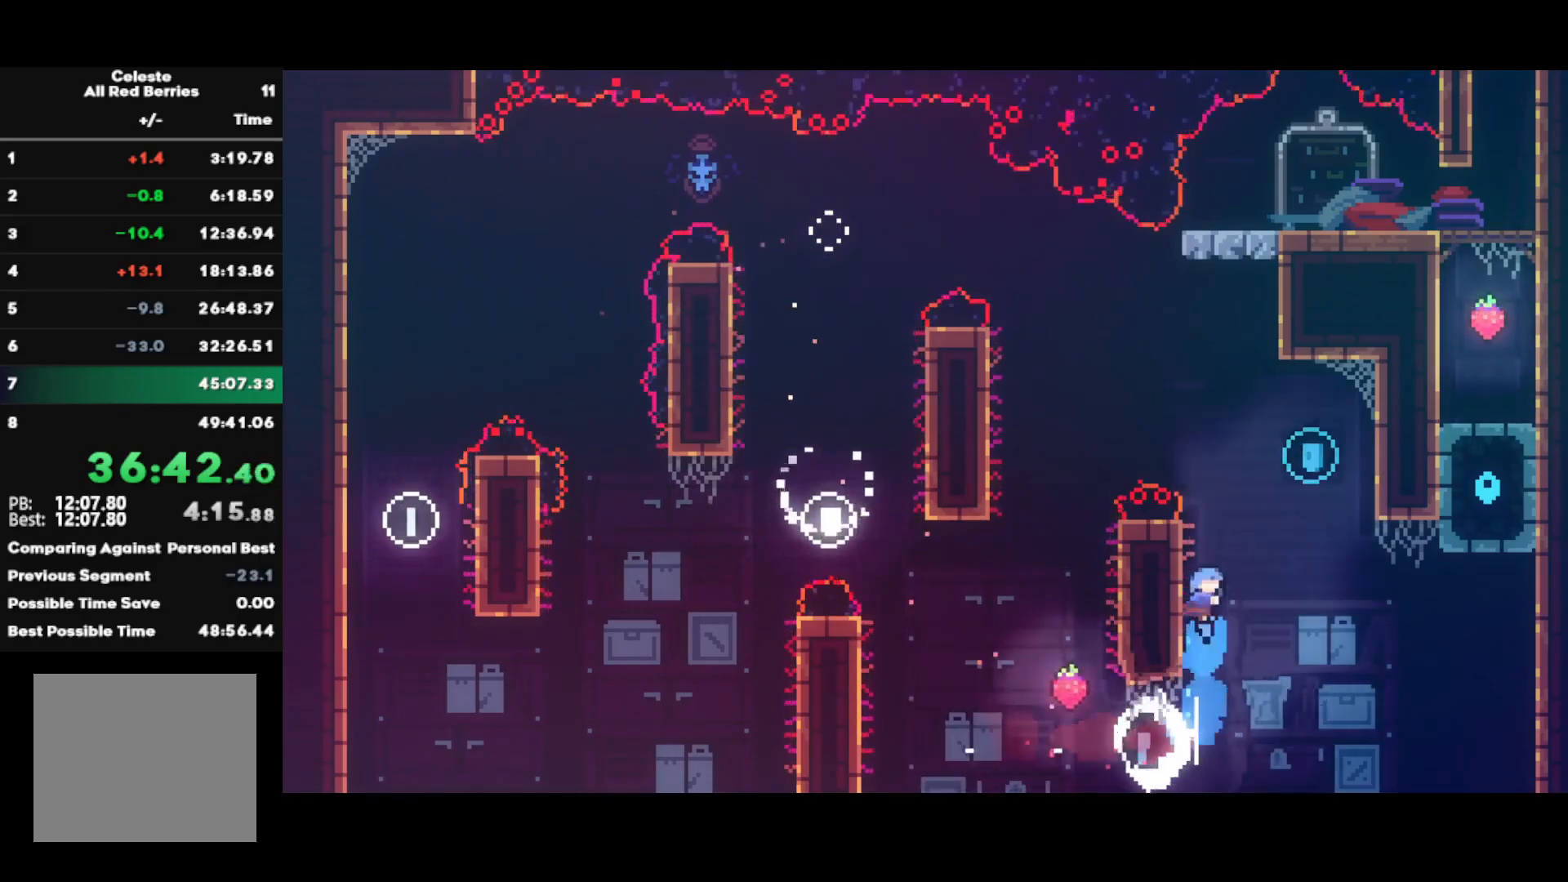
{"buttons": [], "left_stick": "right", "right_stick": "center", "events": [[17, "CROSS", "down"], [83, "left_stick", "right"], [167, "CROSS", "up"]]}
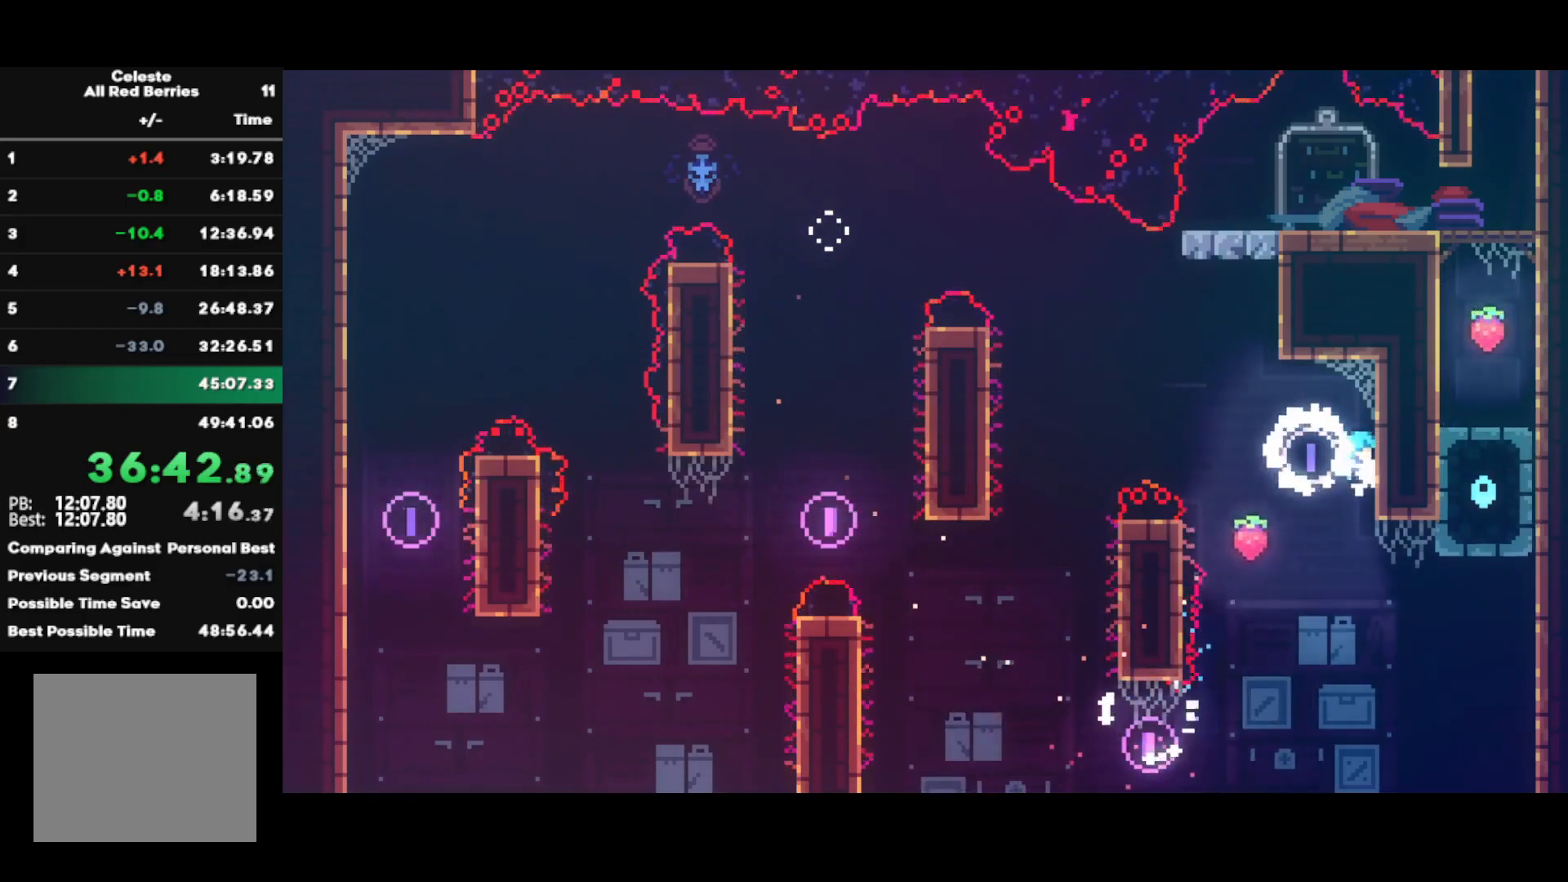
{"buttons": [], "left_stick": "right", "right_stick": "center", "events": [[250, "R1", "down"], [450, "R1", "up"]]}
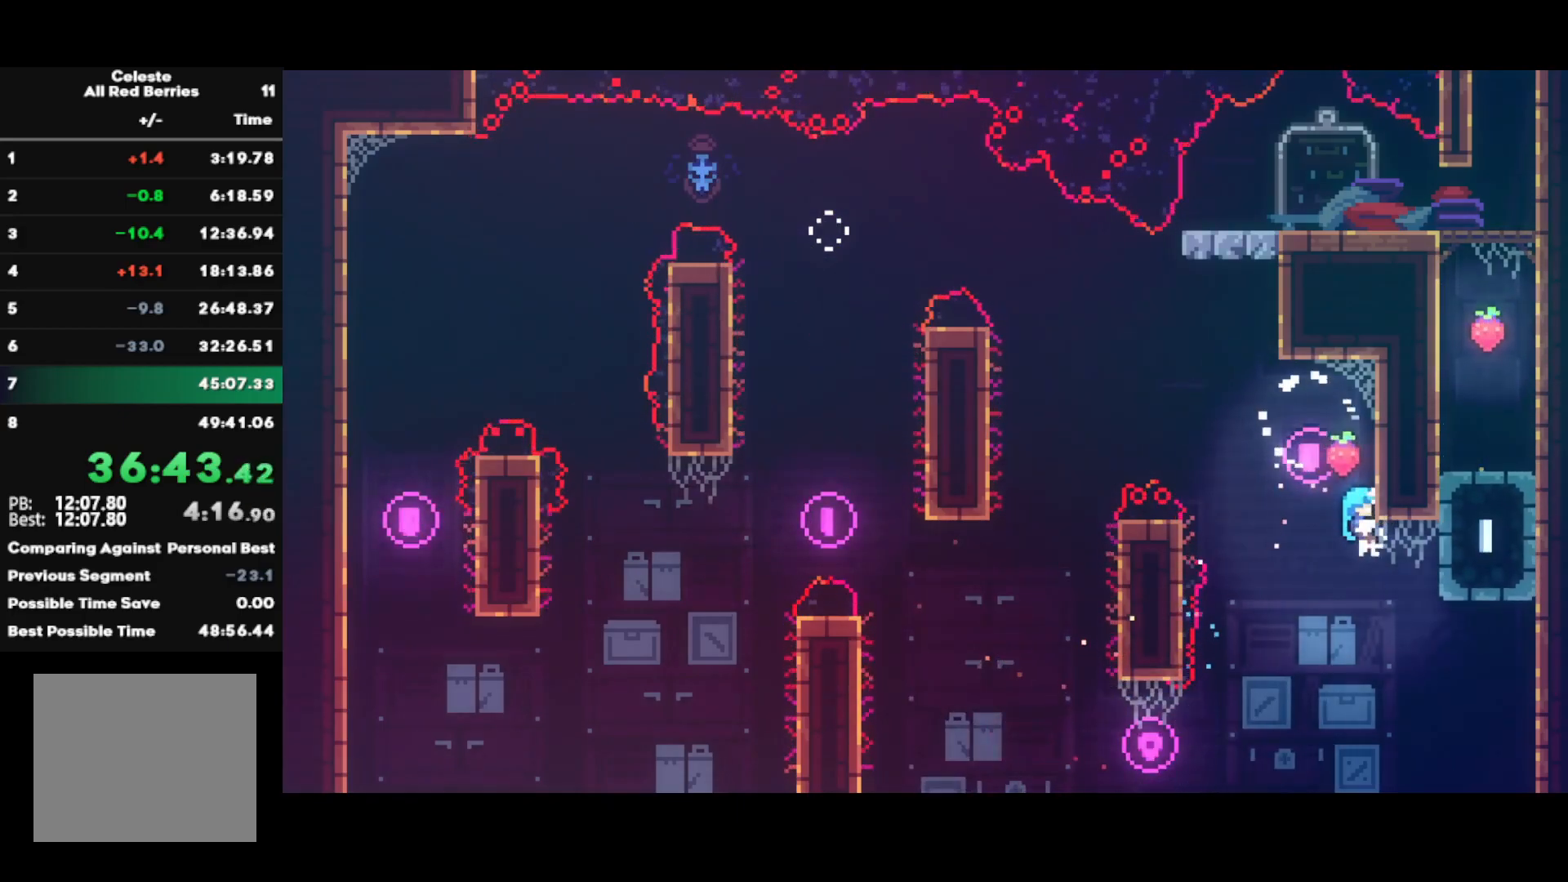
{"buttons": [], "left_stick": "right", "right_stick": "center", "events": [[283, "R1", "down"], [317, "CROSS", "down"], [433, "CROSS", "up"], [433, "R1", "up"]]}
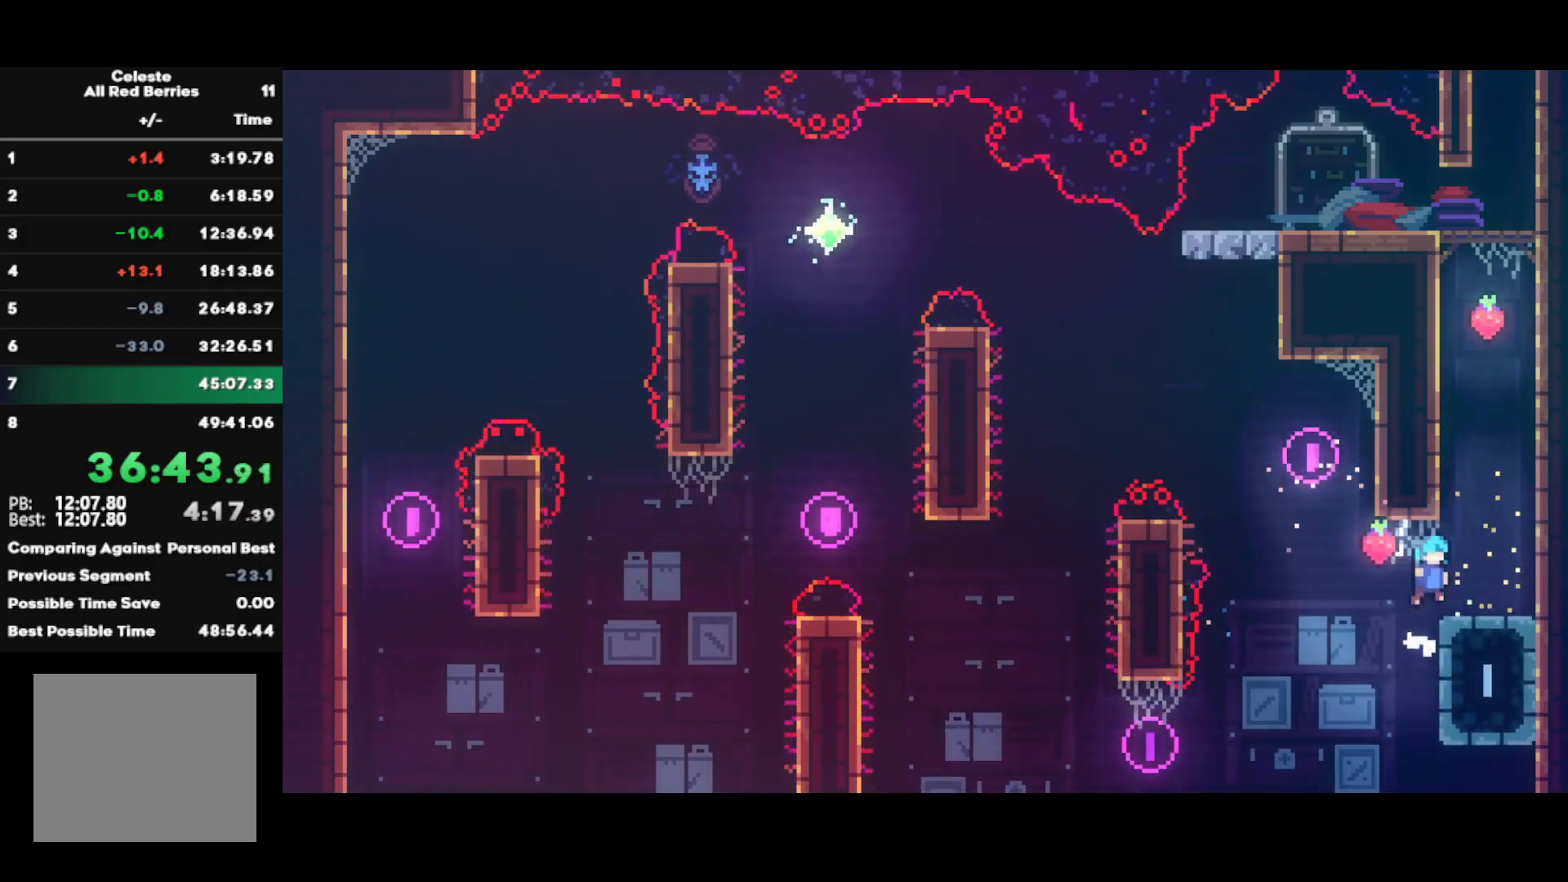
{"buttons": ["CROSS"], "left_stick": "up", "right_stick": "center", "events": [[100, "left_stick", "center"], [200, "left_stick", "up"], [217, "SQUARE", "down"], [350, "SQUARE", "up"], [467, "CROSS", "down"]]}
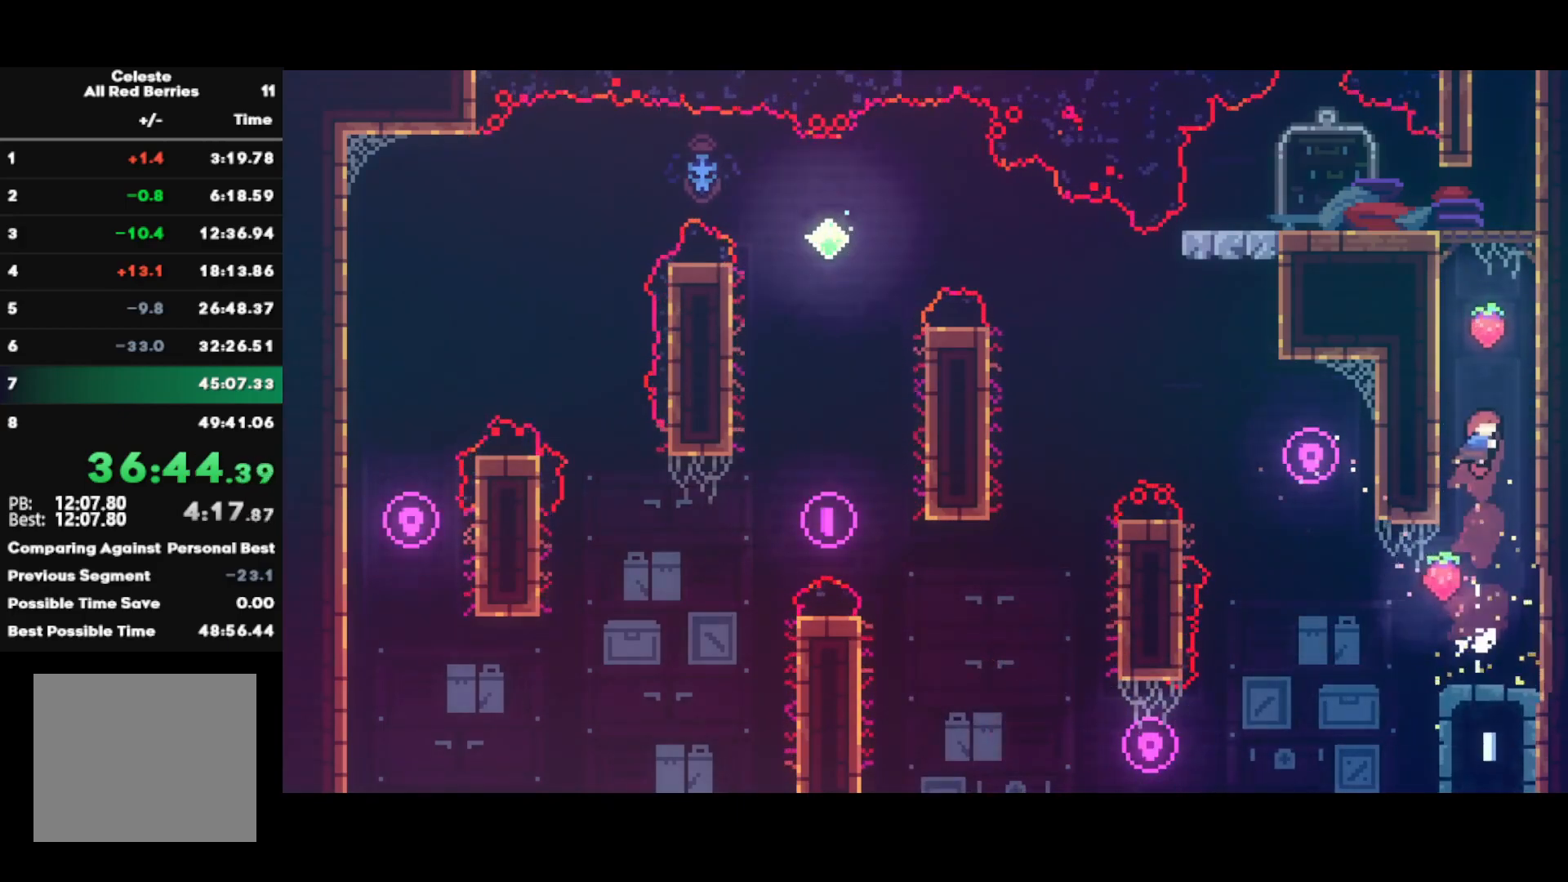
{"buttons": [], "left_stick": "up", "right_stick": "center", "events": [[167, "CROSS", "up"], [233, "SQUARE", "down"], [317, "SQUARE", "up"]]}
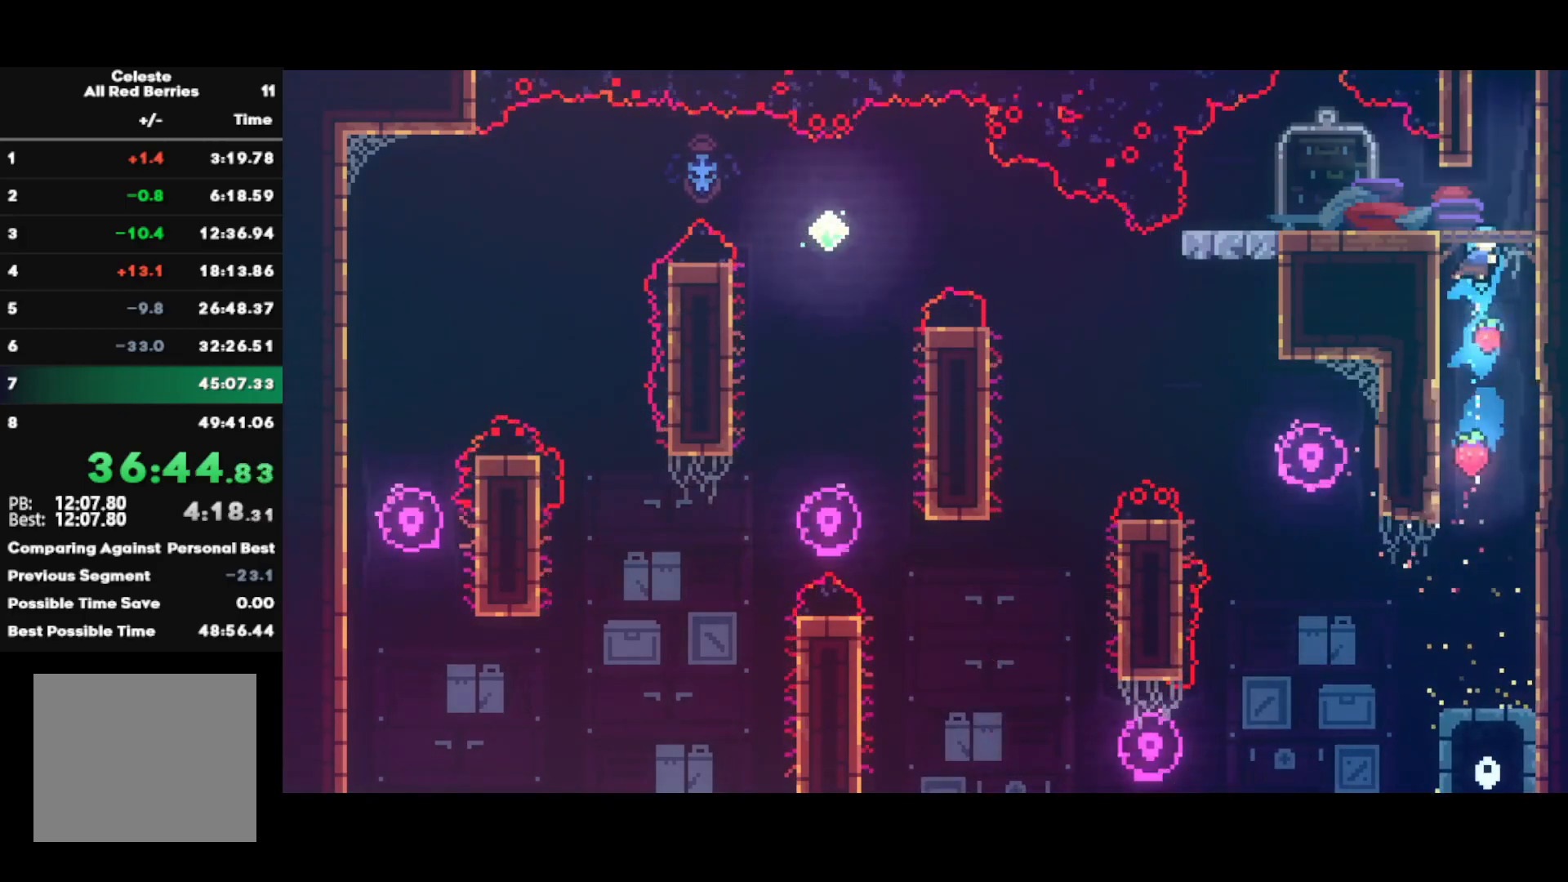
{"buttons": ["CROSS", "L1", "R1"], "left_stick": "up-right", "right_stick": "center", "events": [[50, "left_stick", "right"], [167, "R1", "down"], [183, "CROSS", "down"], [233, "L1", "down"], [250, "left_stick", "up-right"], [300, "CROSS", "up"], [333, "CROSS", "down"], [433, "CROSS", "up"], [483, "CROSS", "down"]]}
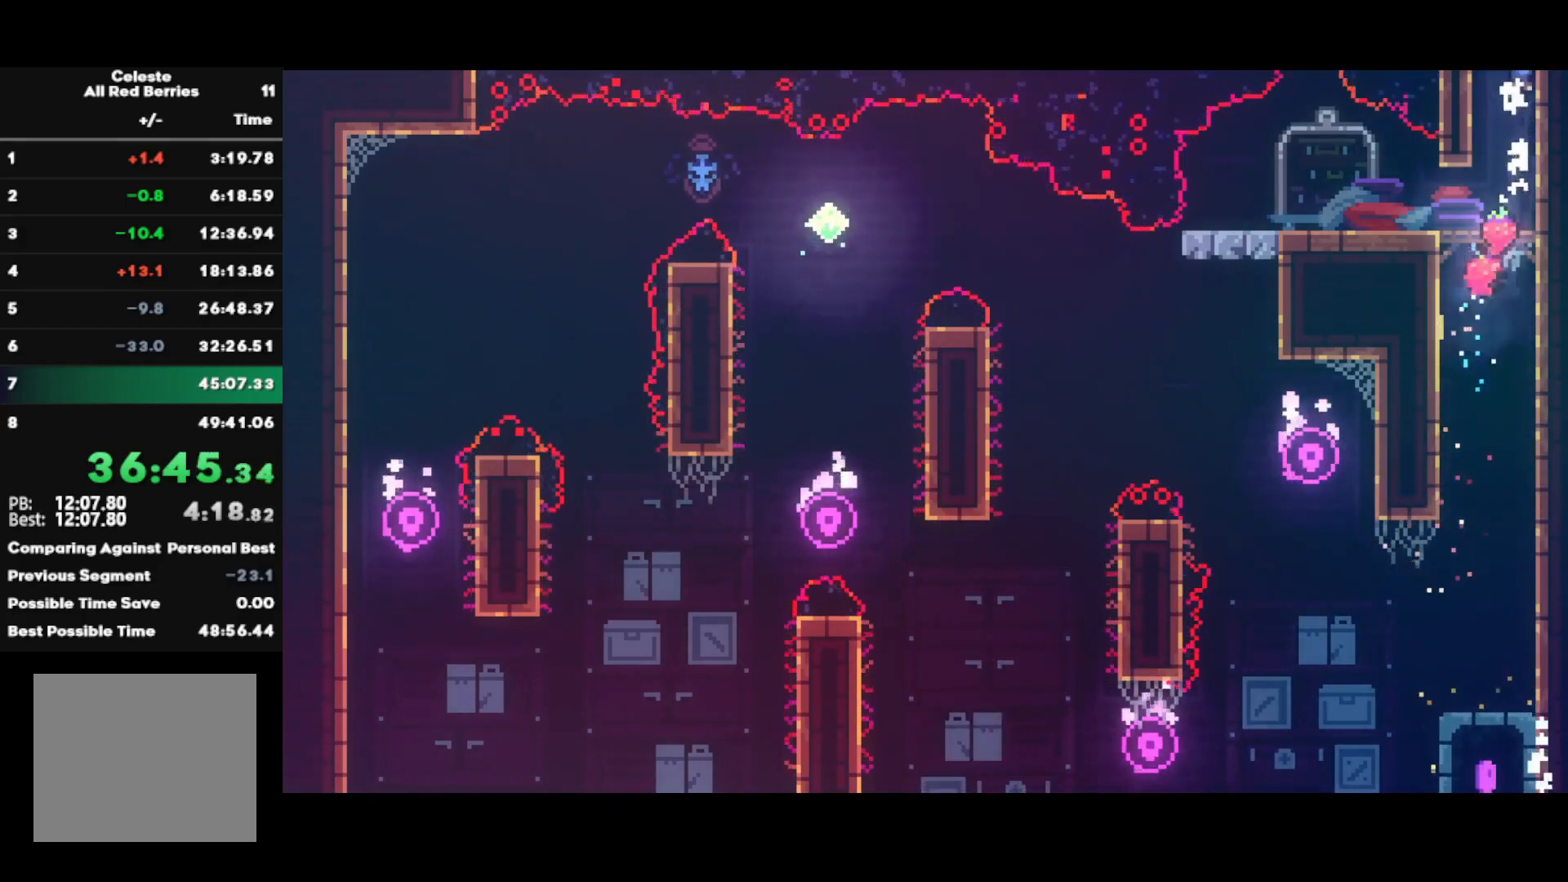
{"buttons": [], "left_stick": "center", "right_stick": "center", "events": [[100, "CROSS", "up"], [133, "CROSS", "down"], [250, "CROSS", "up"], [267, "R1", "up"], [283, "L1", "up"], [300, "left_stick", "center"]]}
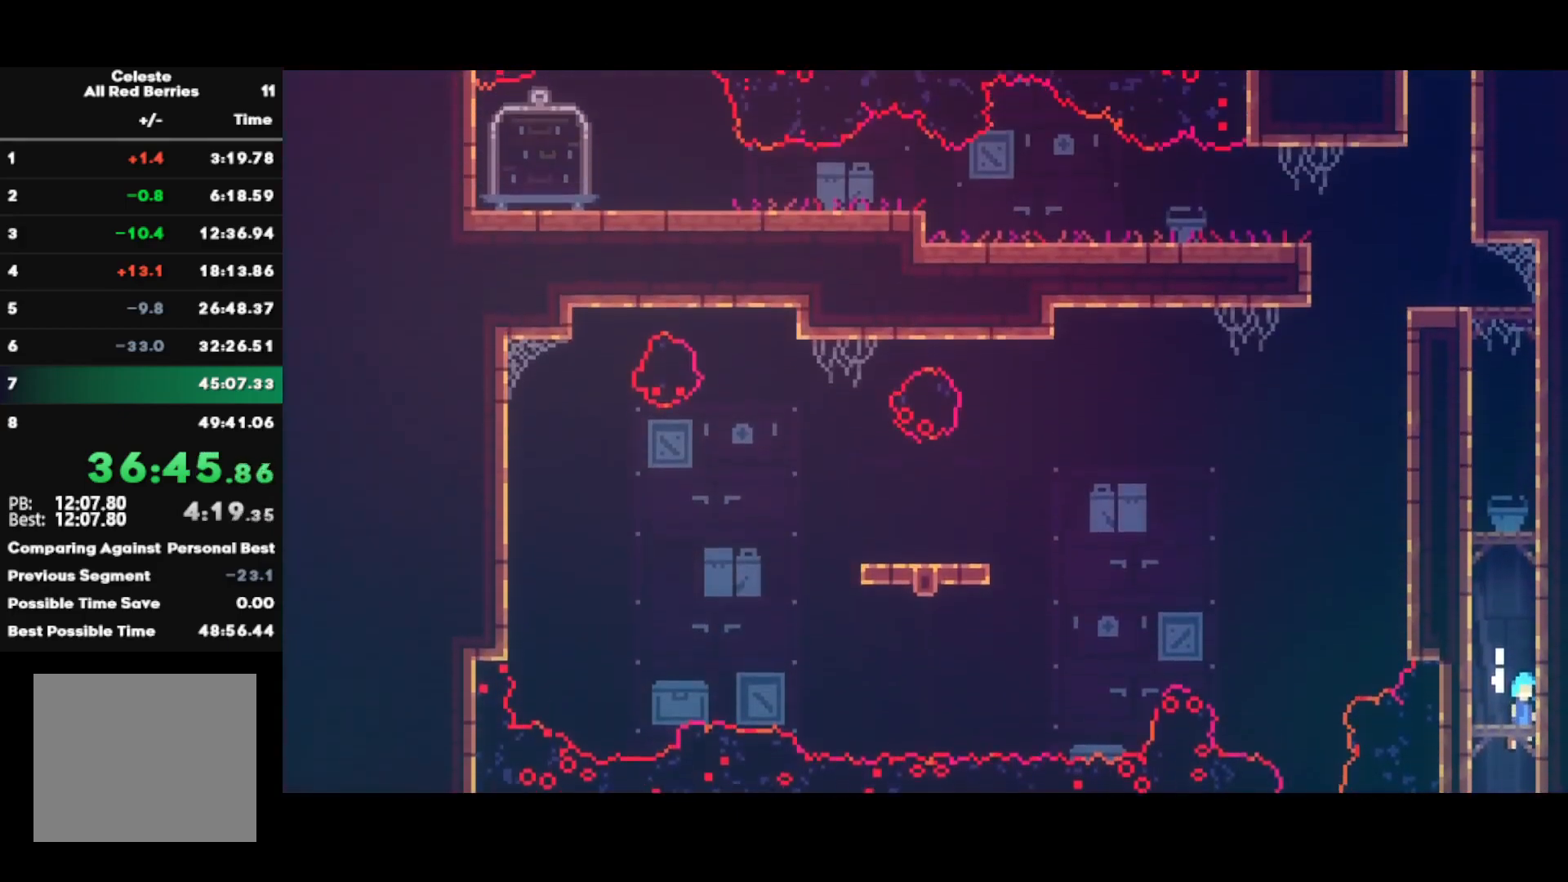
{"buttons": ["SQUARE"], "left_stick": "up", "right_stick": "center", "events": [[400, "left_stick", "up"], [433, "SQUARE", "down"]]}
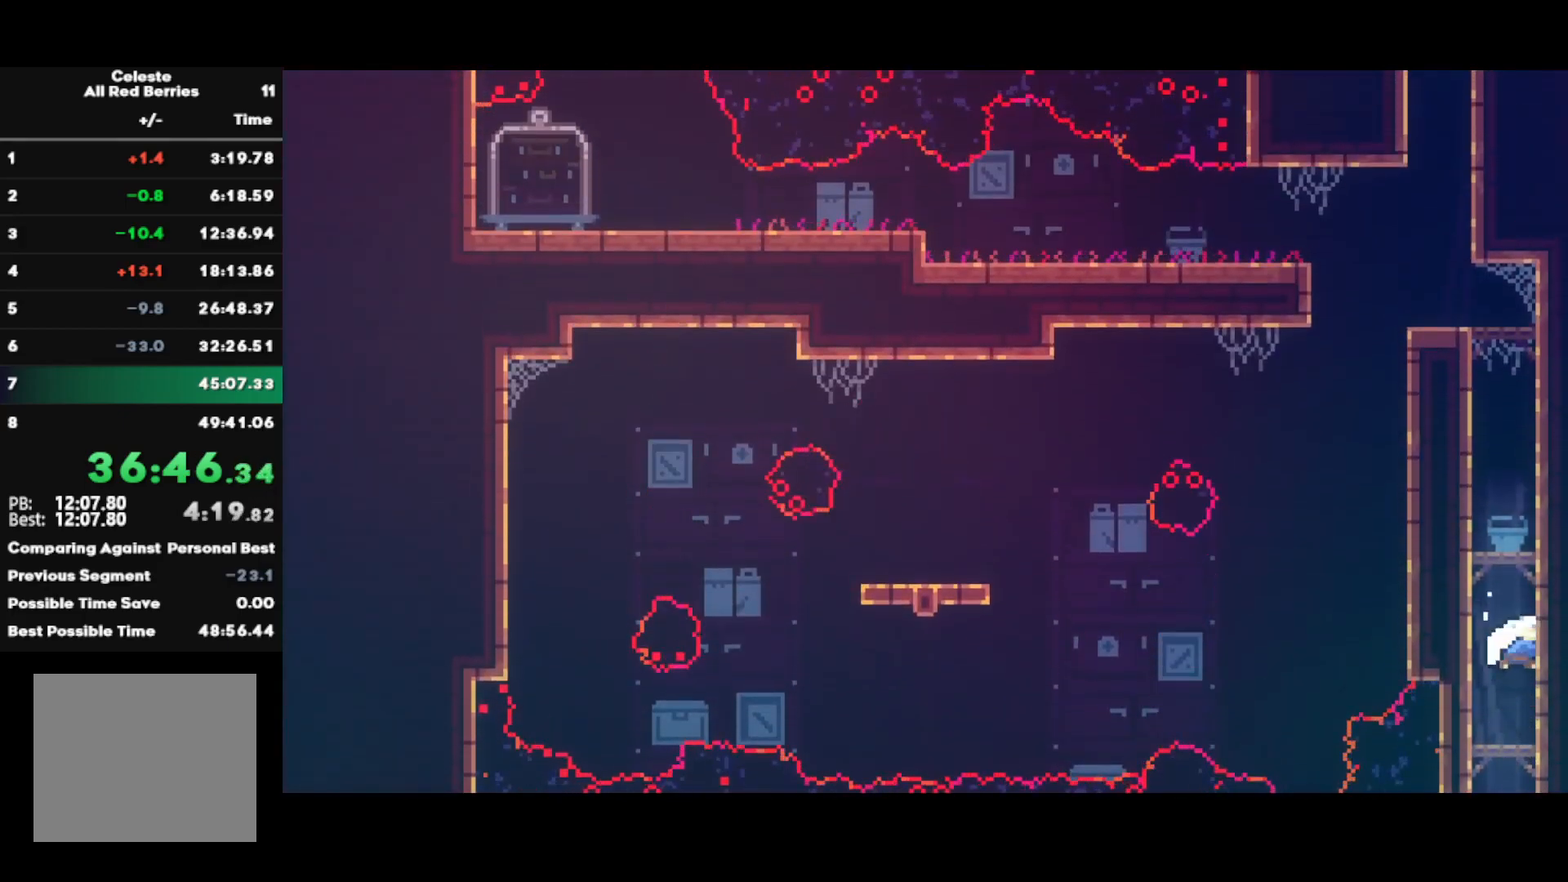
{"buttons": [], "left_stick": "center", "right_stick": "center", "events": [[67, "SQUARE", "up"], [83, "left_stick", "center"], [200, "CROSS", "down"], [383, "CROSS", "up"]]}
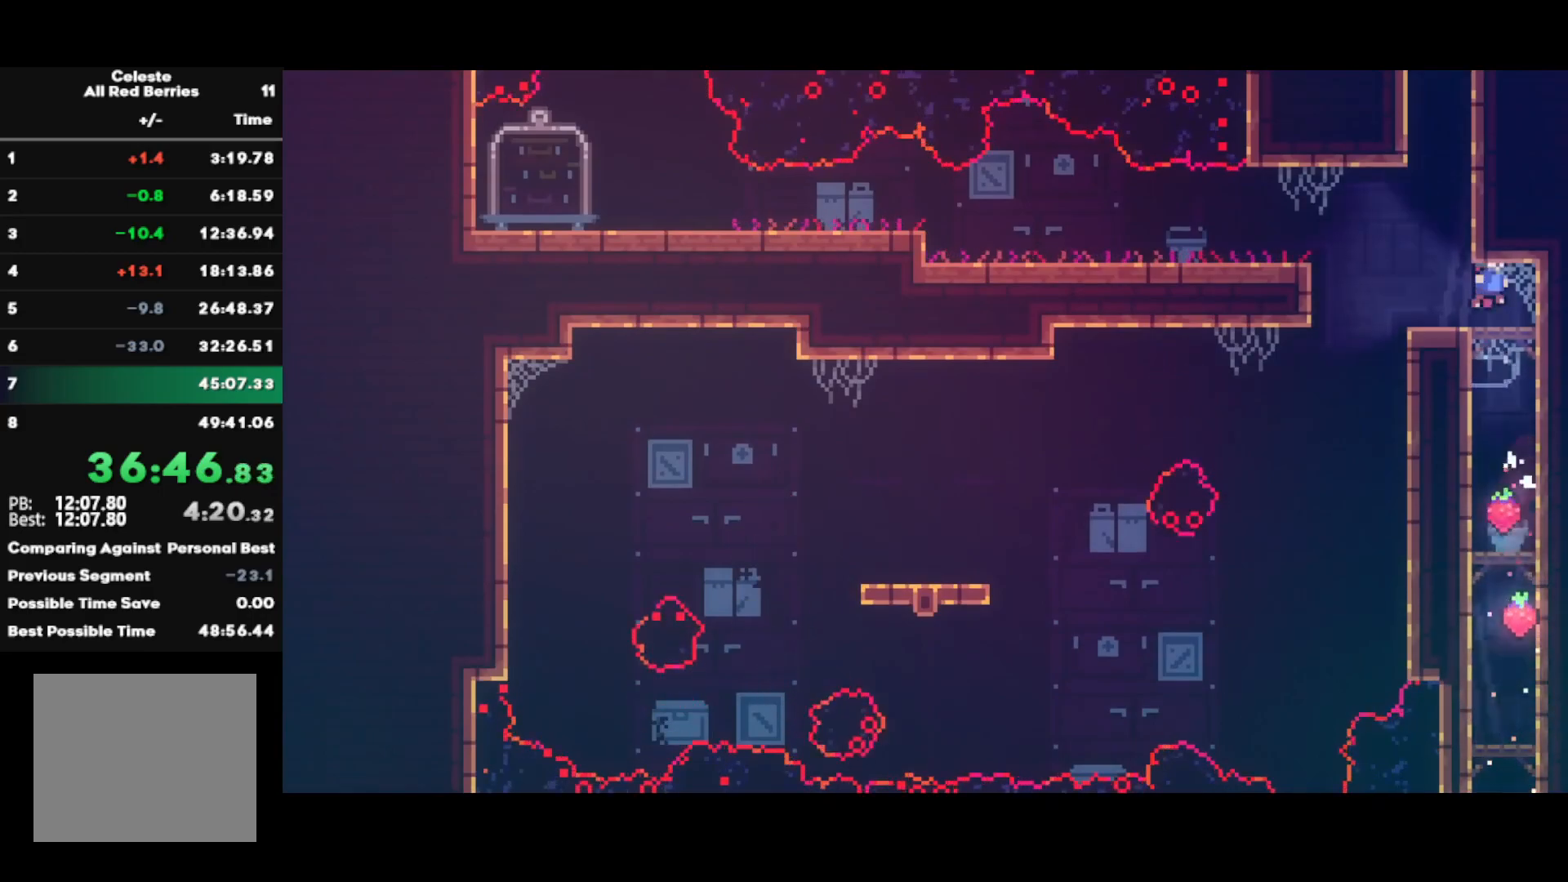
{"buttons": [], "left_stick": "up", "right_stick": "center", "events": [[50, "left_stick", "left"], [283, "left_stick", "up"], [333, "CIRCLE", "down"], [450, "CIRCLE", "up"]]}
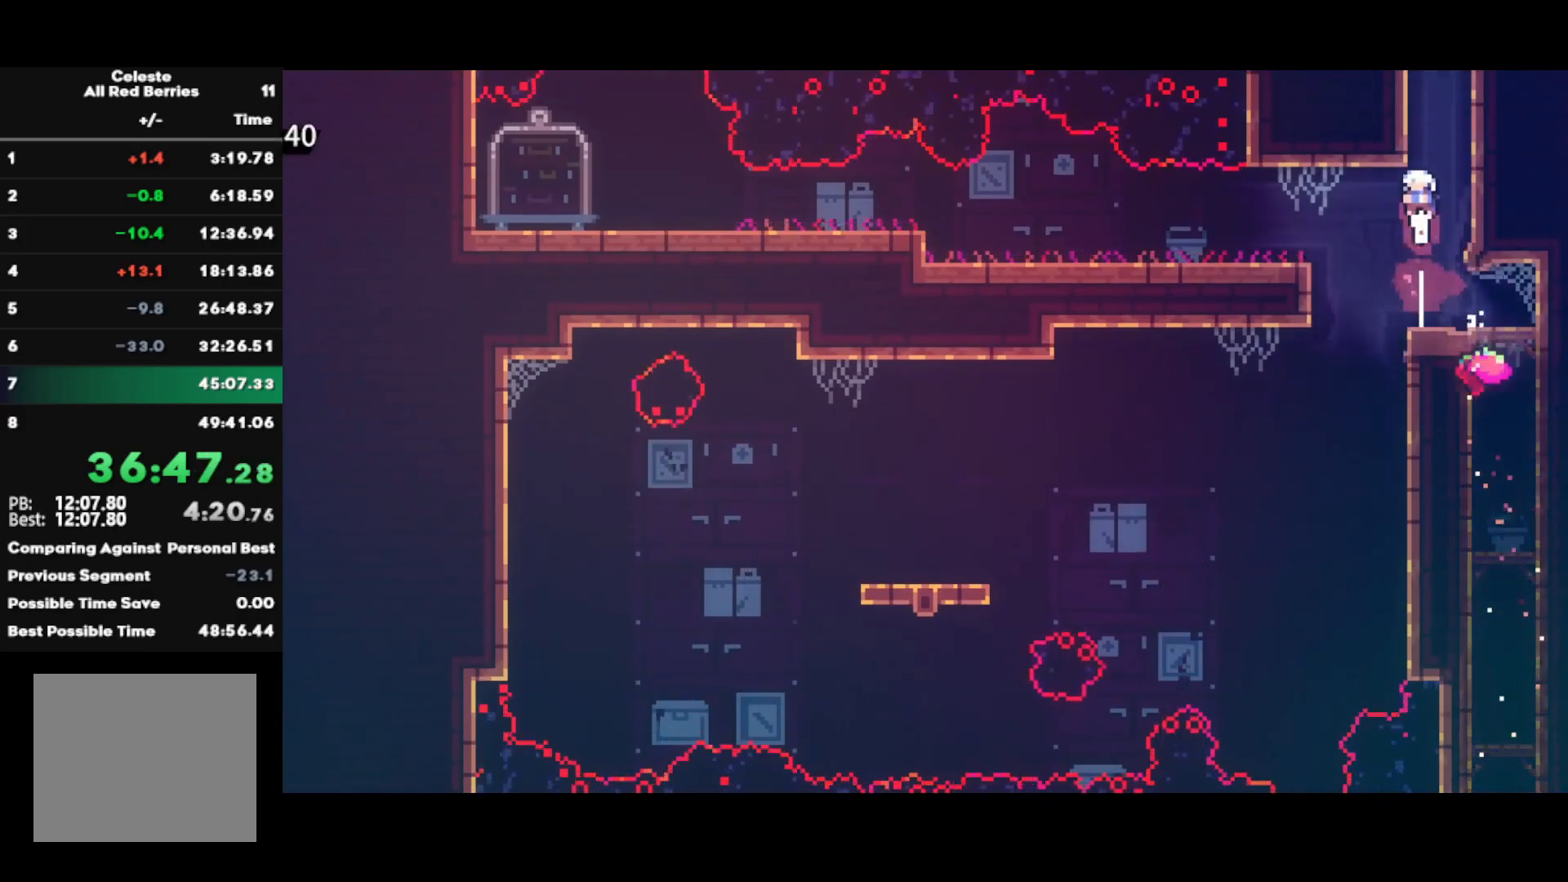
{"buttons": [], "left_stick": "up-right", "right_stick": "down", "events": [[33, "CROSS", "down"], [100, "left_stick", "up-right"], [200, "left_stick", "center"], [267, "CROSS", "up"], [350, "left_stick", "up-right"], [383, "right_stick", "left"], [483, "right_stick", "down"]]}
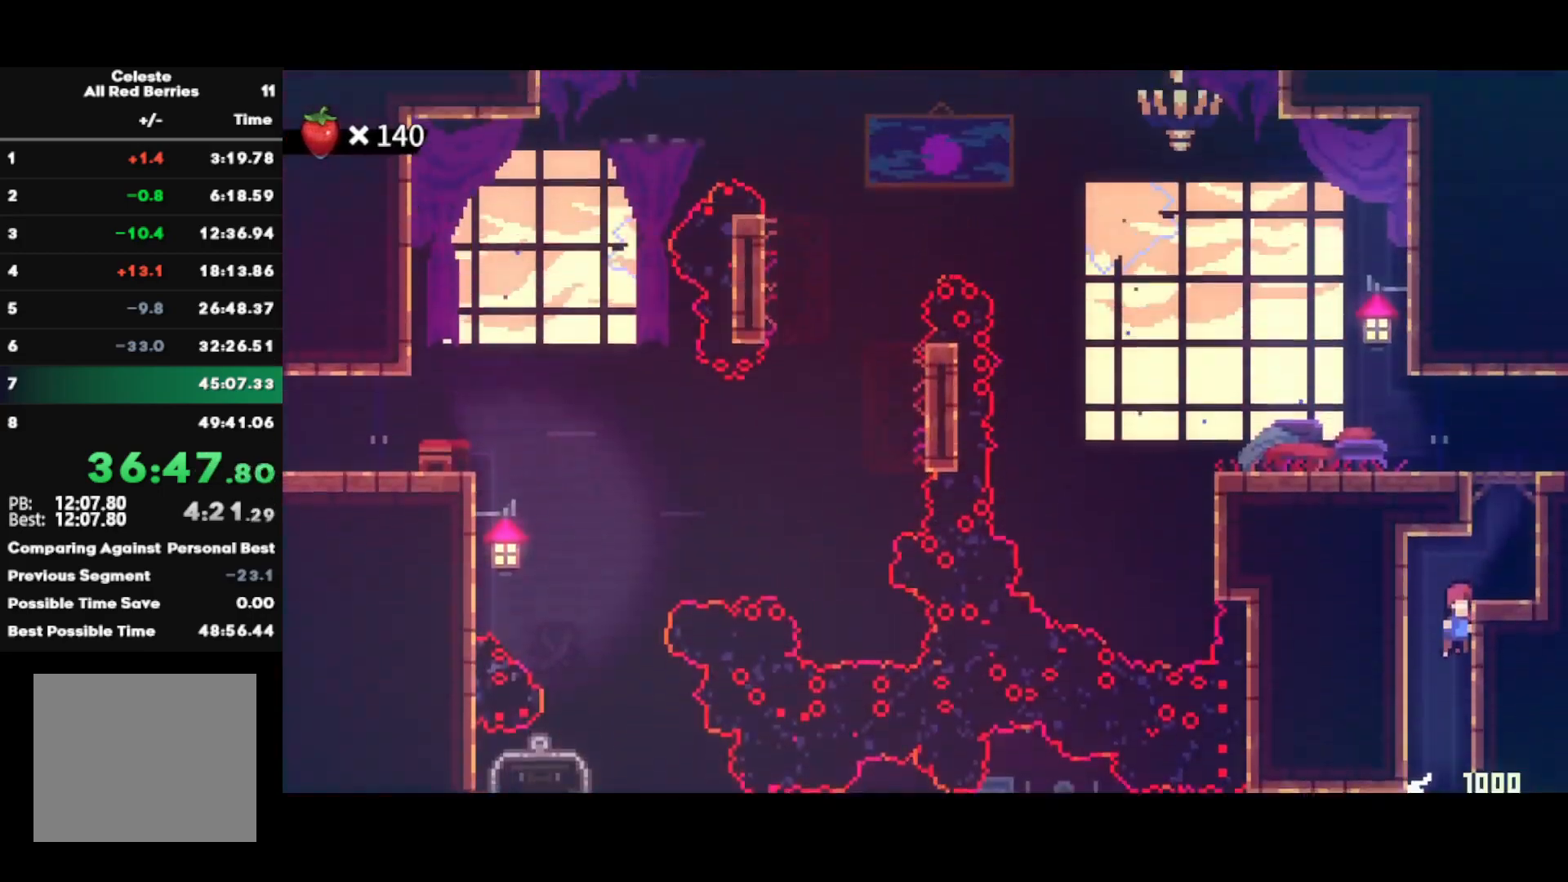
{"buttons": [], "left_stick": "up-right", "right_stick": "up-right", "events": [[50, "right_stick", "right"], [100, "right_stick", "up"], [150, "right_stick", "left"], [200, "right_stick", "down"], [250, "right_stick", "right"], [300, "right_stick", "up"], [450, "right_stick", "right"], [500, "right_stick", "up-right"]]}
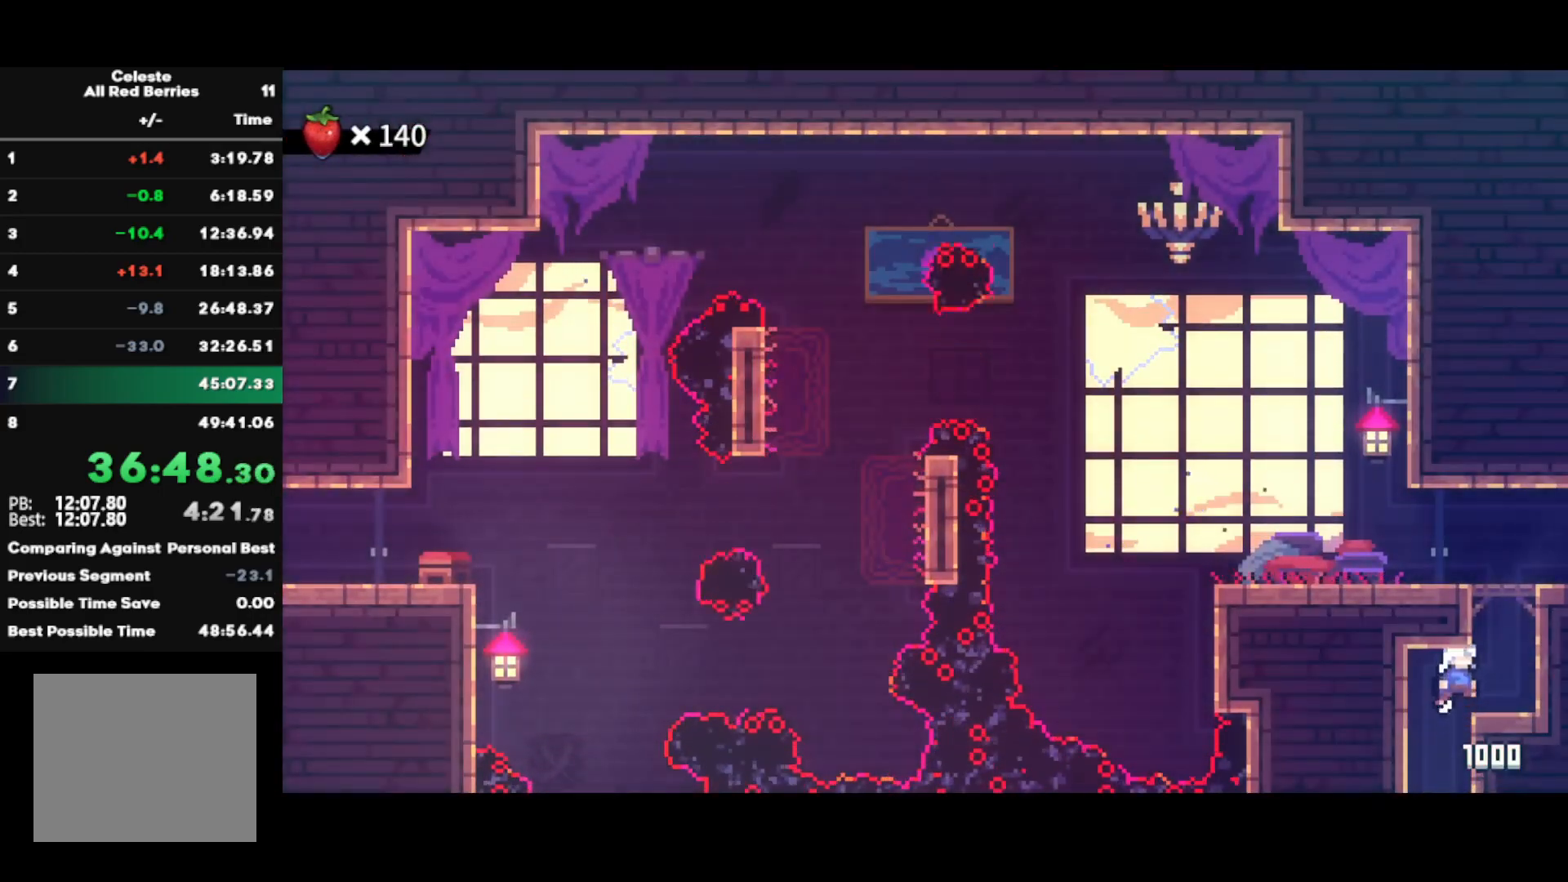
{"buttons": [], "left_stick": "center", "right_stick": "center", "events": [[17, "right_stick", "up"], [133, "right_stick", "center"], [433, "left_stick", "center"]]}
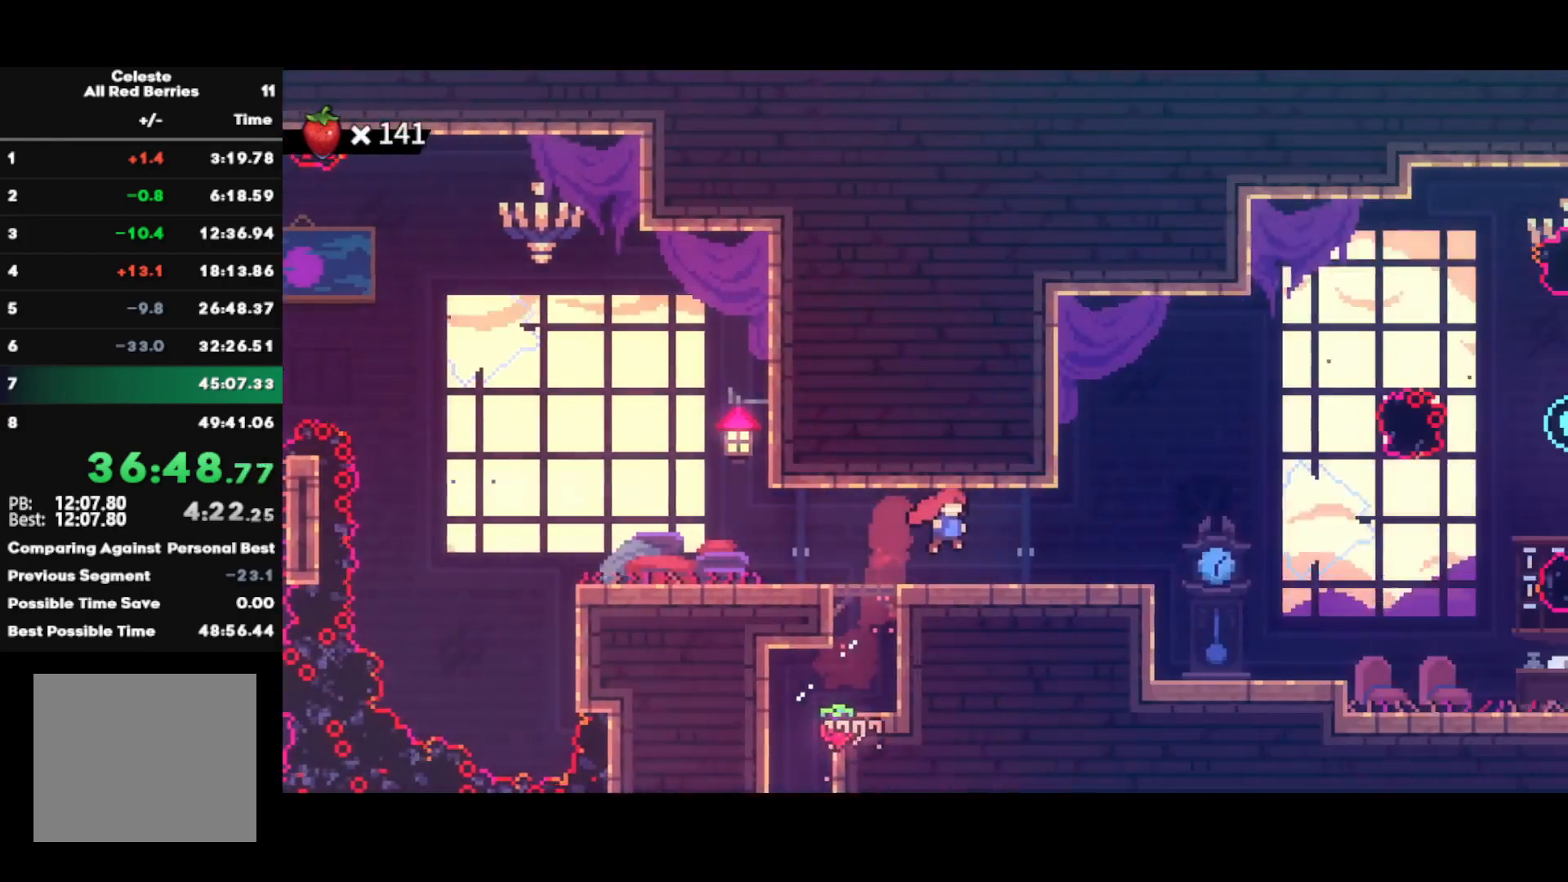
{"buttons": [], "left_stick": "down-right", "right_stick": "center", "events": [[483, "left_stick", "down-right"]]}
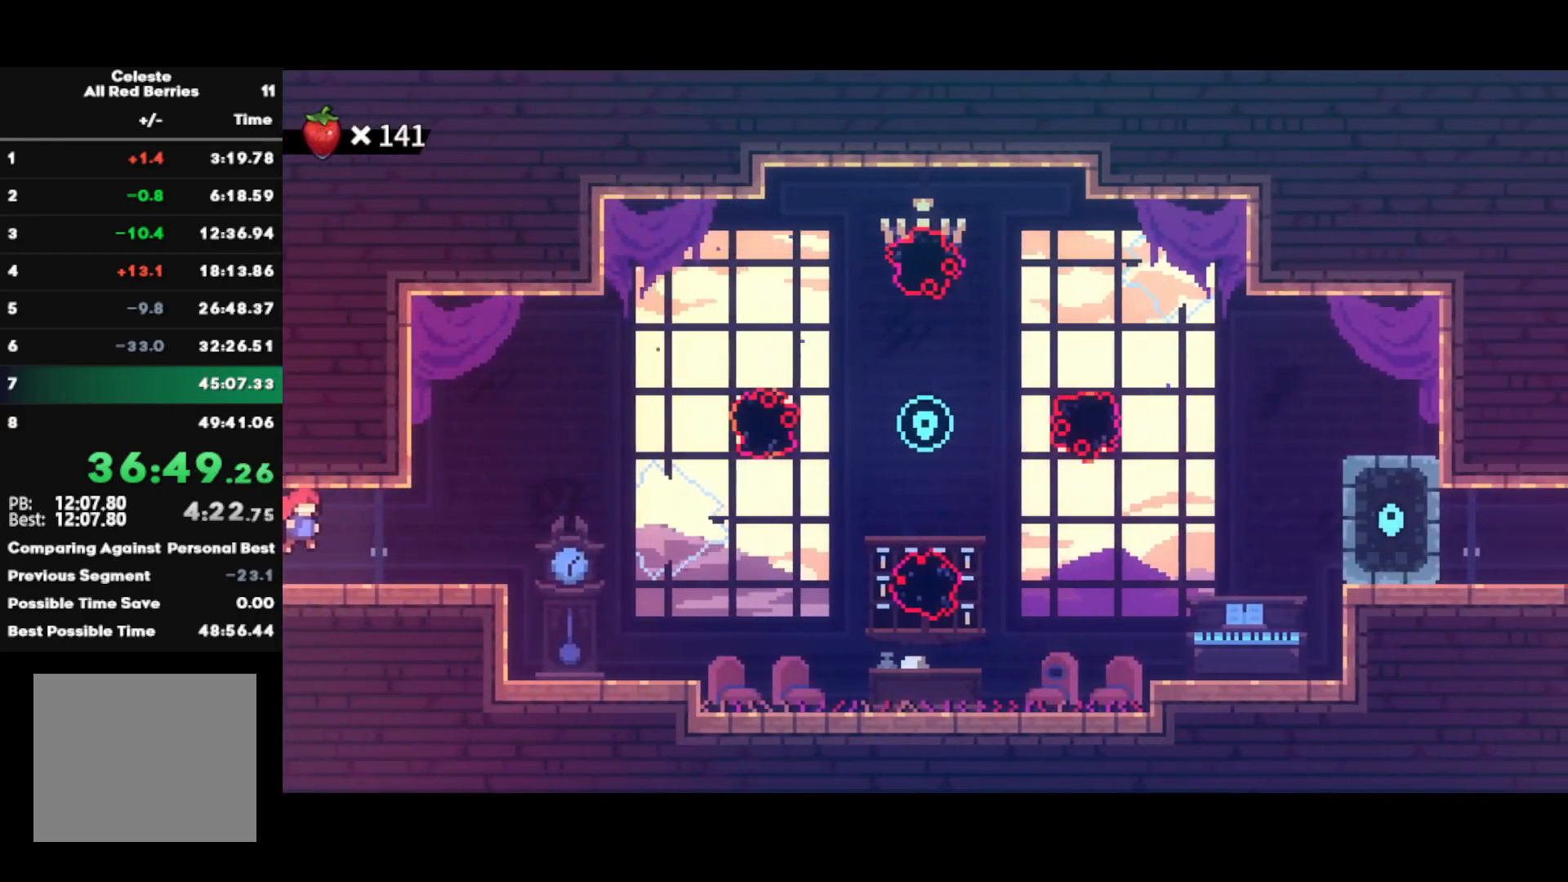
{"buttons": ["SQUARE"], "left_stick": "up-right", "right_stick": "center", "events": [[17, "SQUARE", "down"], [133, "SQUARE", "up"], [217, "CROSS", "down"], [317, "CROSS", "up"], [433, "left_stick", "up-right"], [483, "SQUARE", "down"]]}
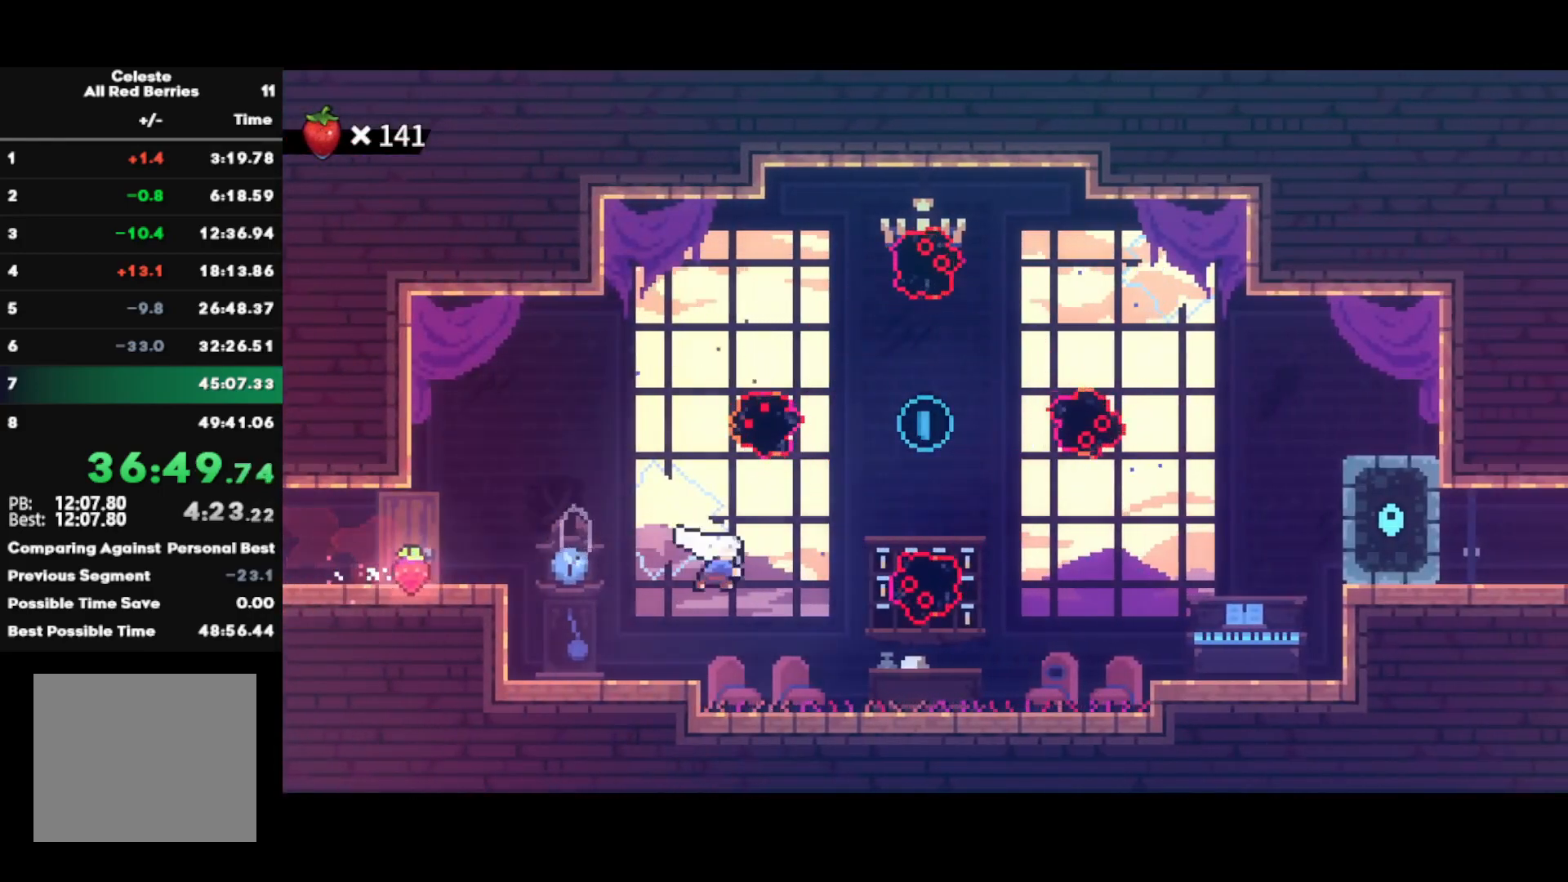
{"buttons": [], "left_stick": "down-right", "right_stick": "center", "events": [[117, "SQUARE", "up"], [183, "left_stick", "center"], [467, "left_stick", "down-right"]]}
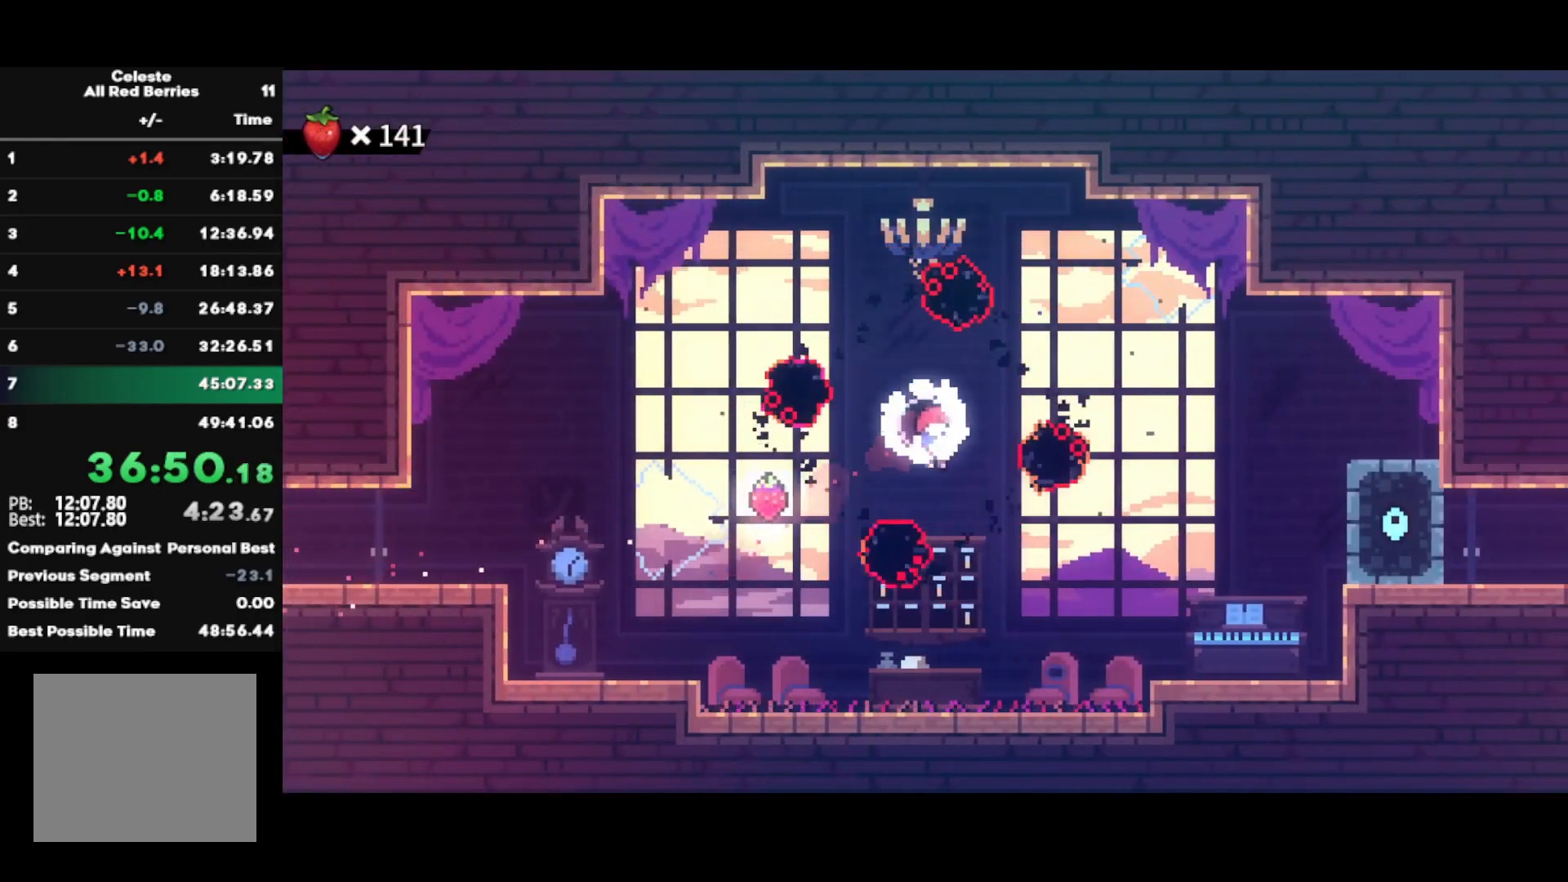
{"buttons": ["SQUARE"], "left_stick": "right", "right_stick": "center", "events": [[17, "SQUARE", "down"], [150, "SQUARE", "up"], [250, "left_stick", "right"], [483, "SQUARE", "down"]]}
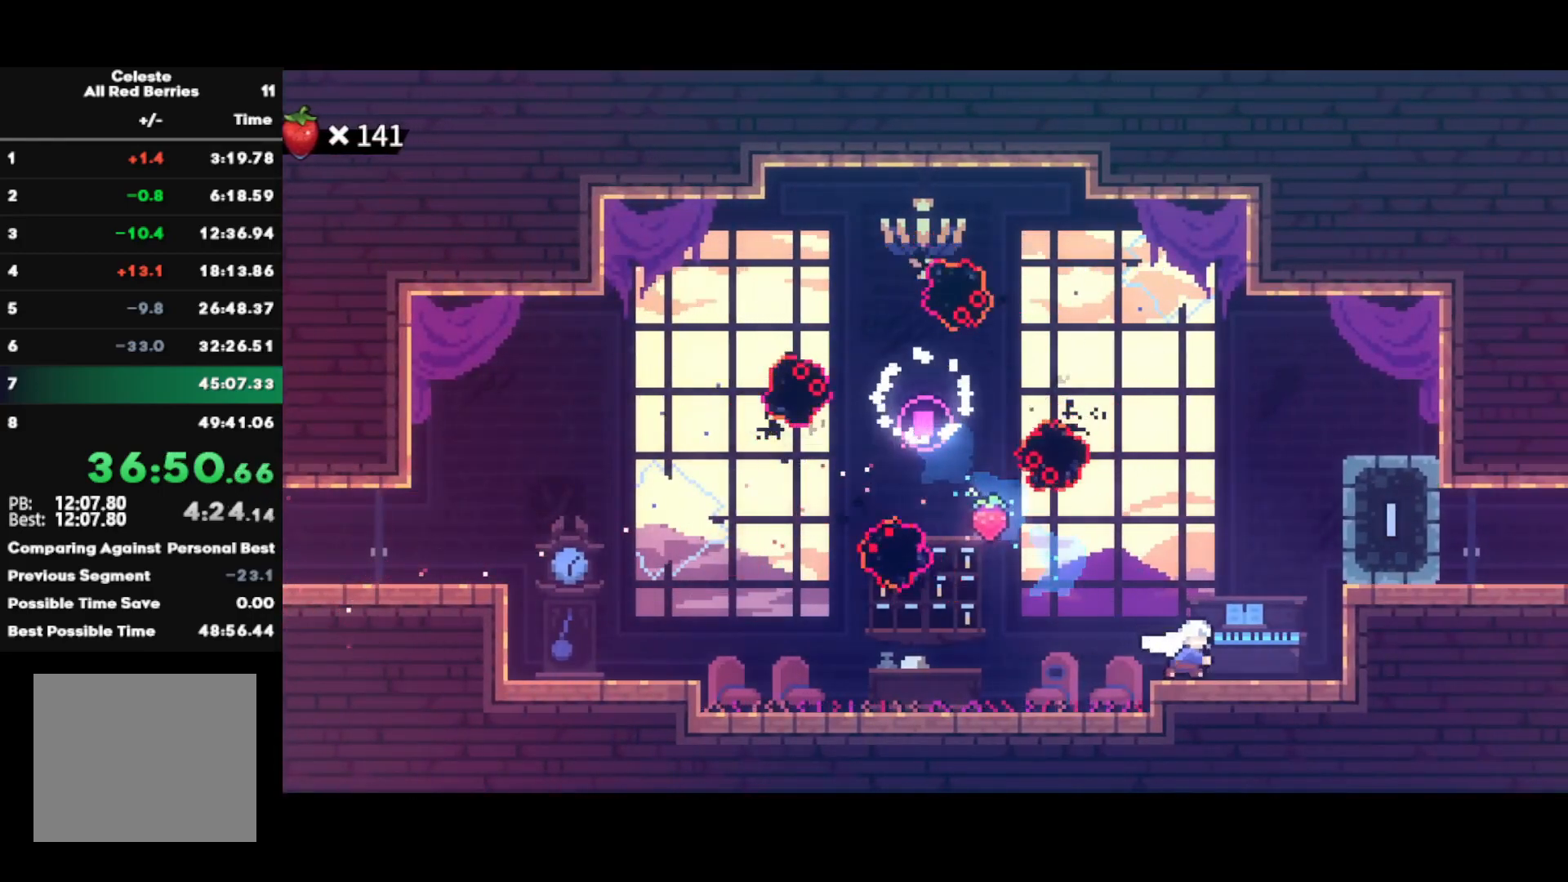
{"buttons": ["CIRCLE"], "left_stick": "right", "right_stick": "center", "events": [[117, "SQUARE", "up"], [183, "CROSS", "down"], [400, "CROSS", "up"], [450, "CIRCLE", "down"]]}
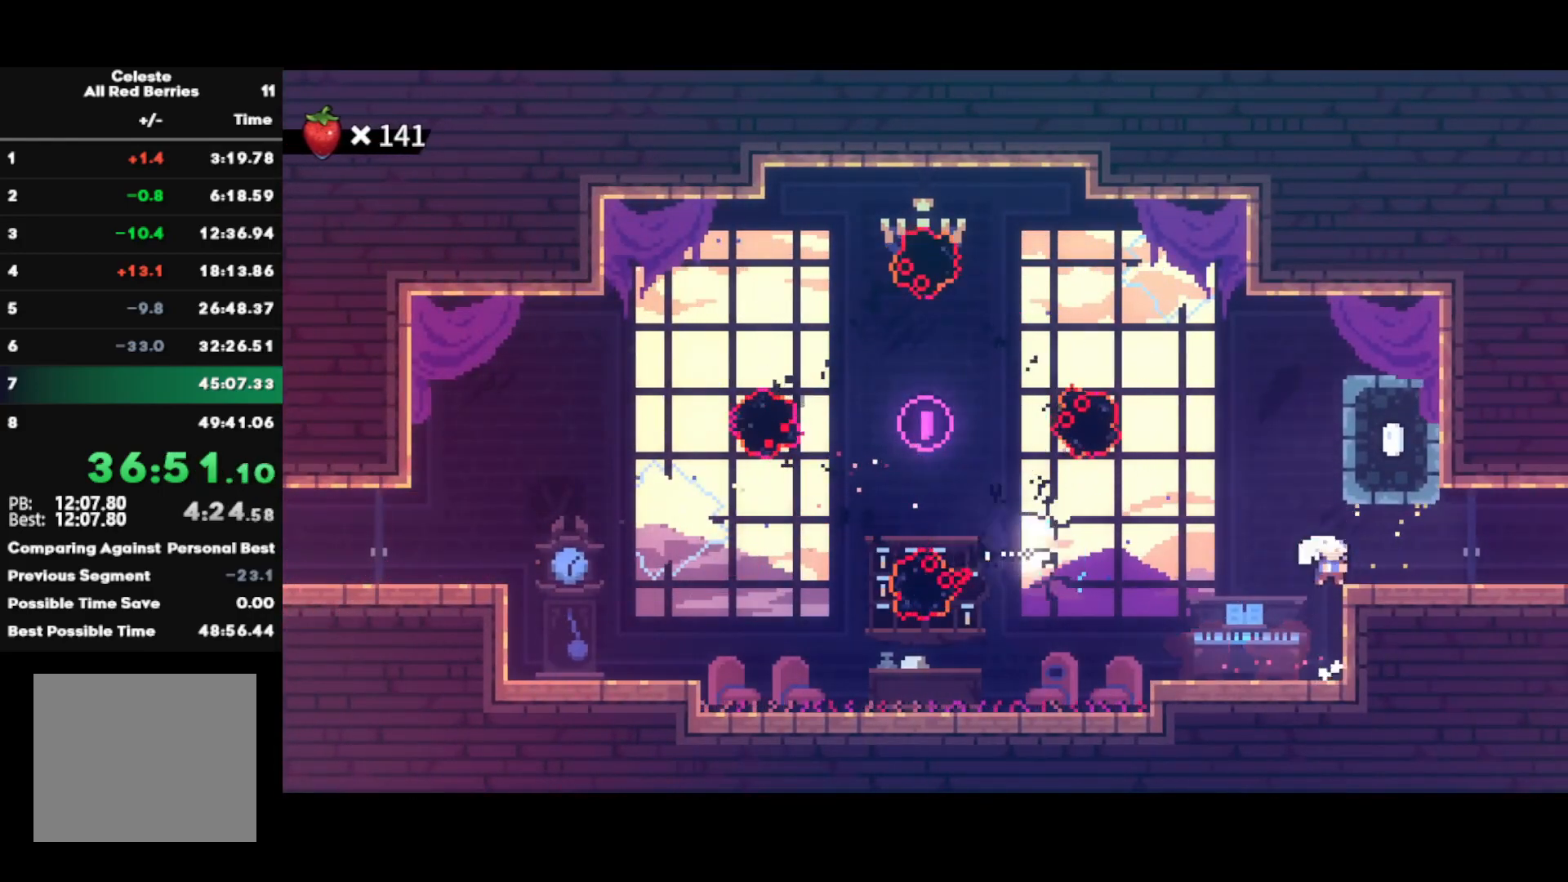
{"buttons": [], "left_stick": "center", "right_stick": "center", "events": [[67, "CIRCLE", "up"], [133, "CROSS", "down"], [350, "CROSS", "up"], [350, "left_stick", "center"]]}
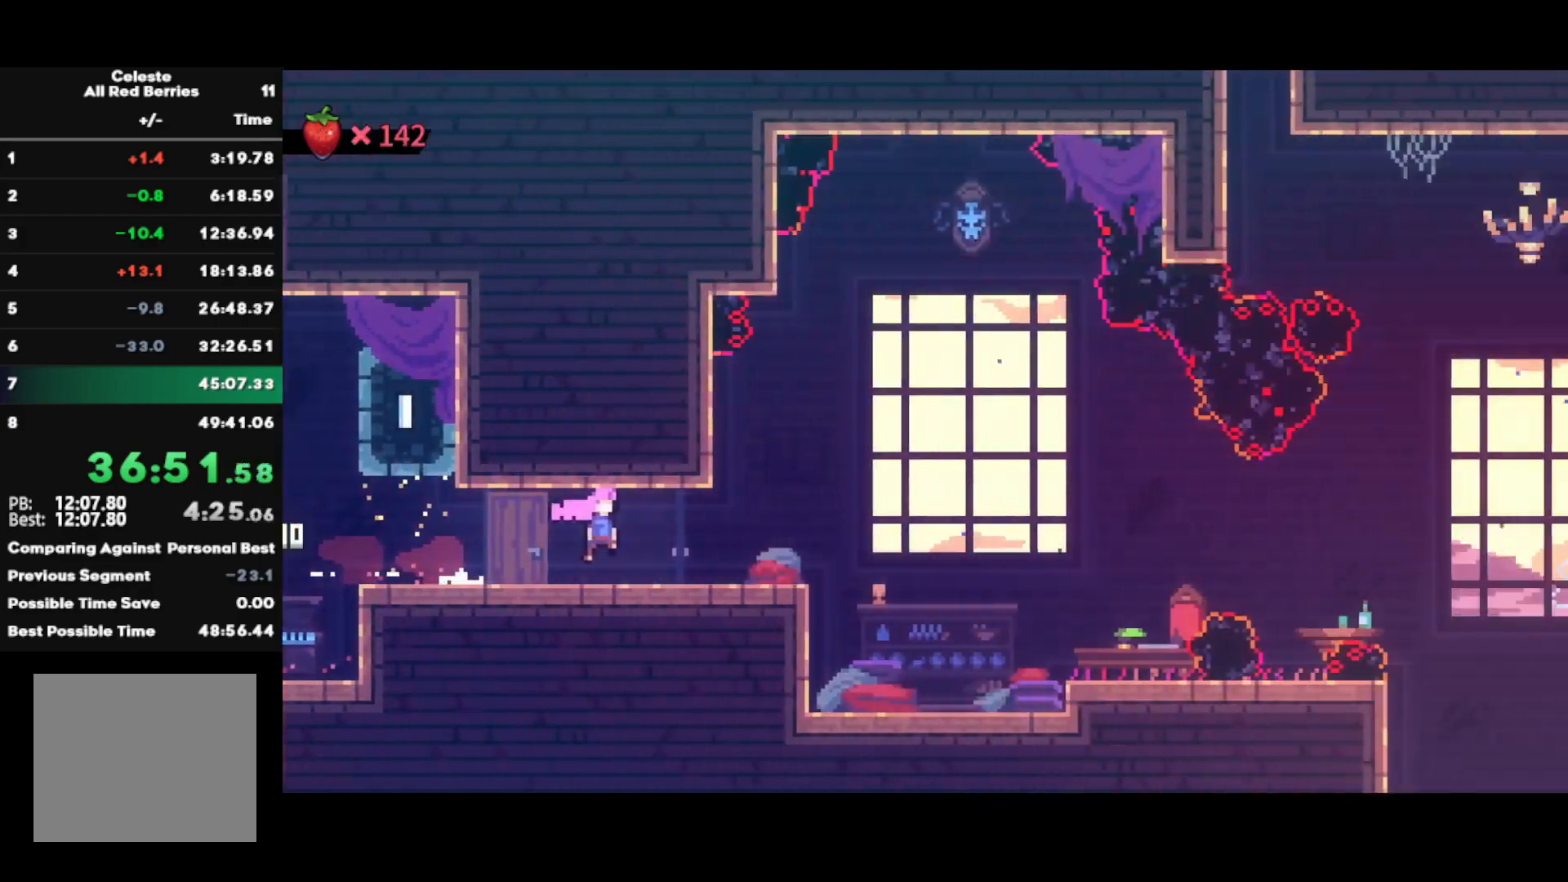
{"buttons": ["SQUARE"], "left_stick": "down-right", "right_stick": "center", "events": [[367, "left_stick", "down-right"], [417, "SQUARE", "down"]]}
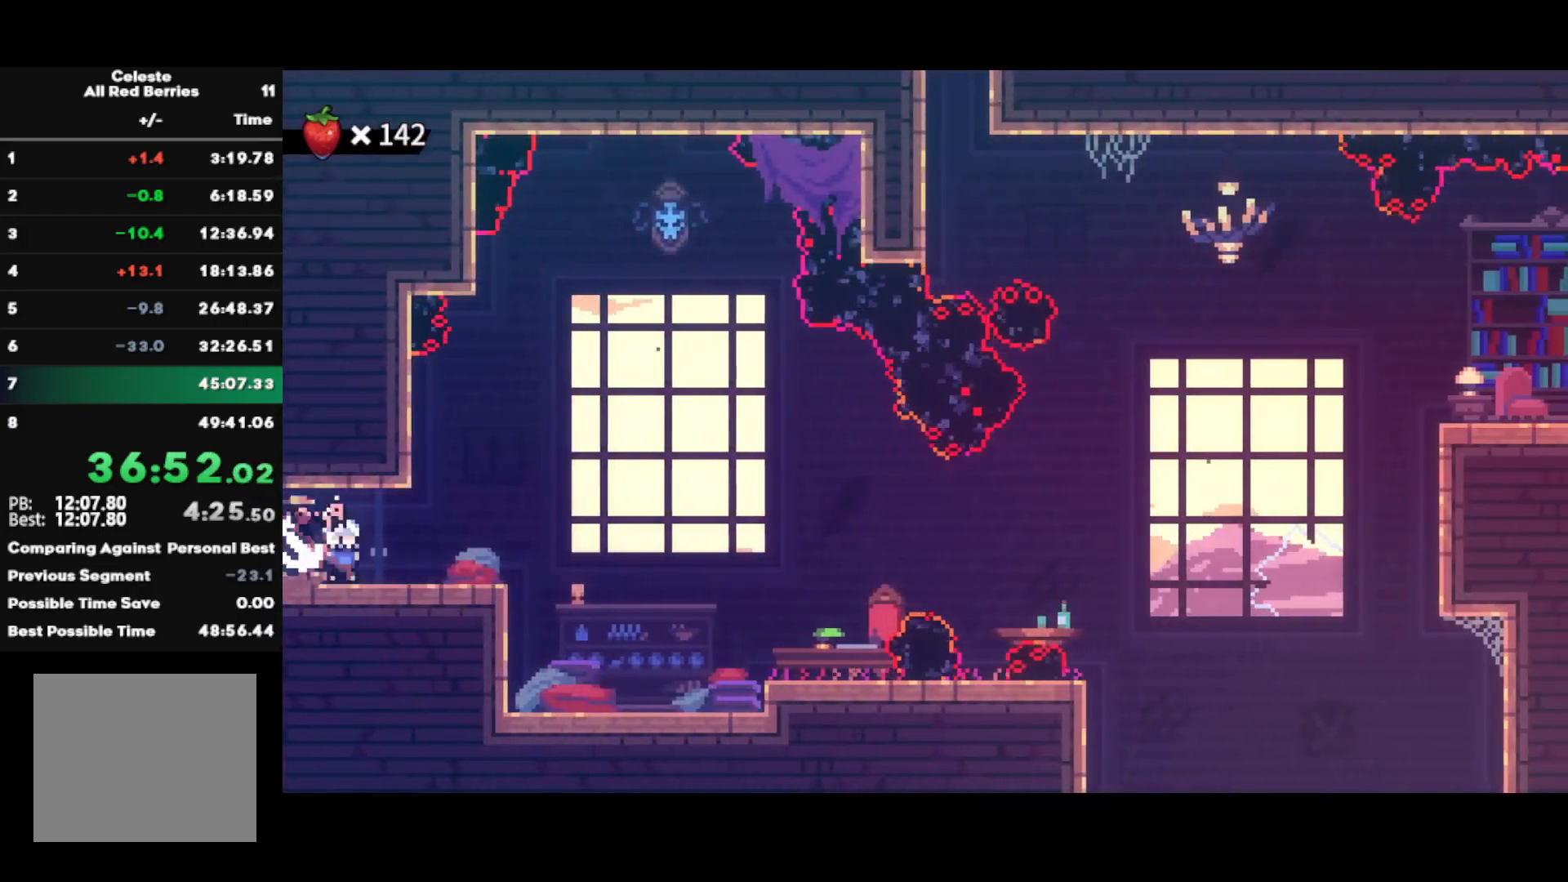
{"buttons": ["SQUARE"], "left_stick": "down-right", "right_stick": "center", "events": [[50, "SQUARE", "up"], [150, "CROSS", "down"], [317, "CROSS", "up"], [417, "SQUARE", "down"]]}
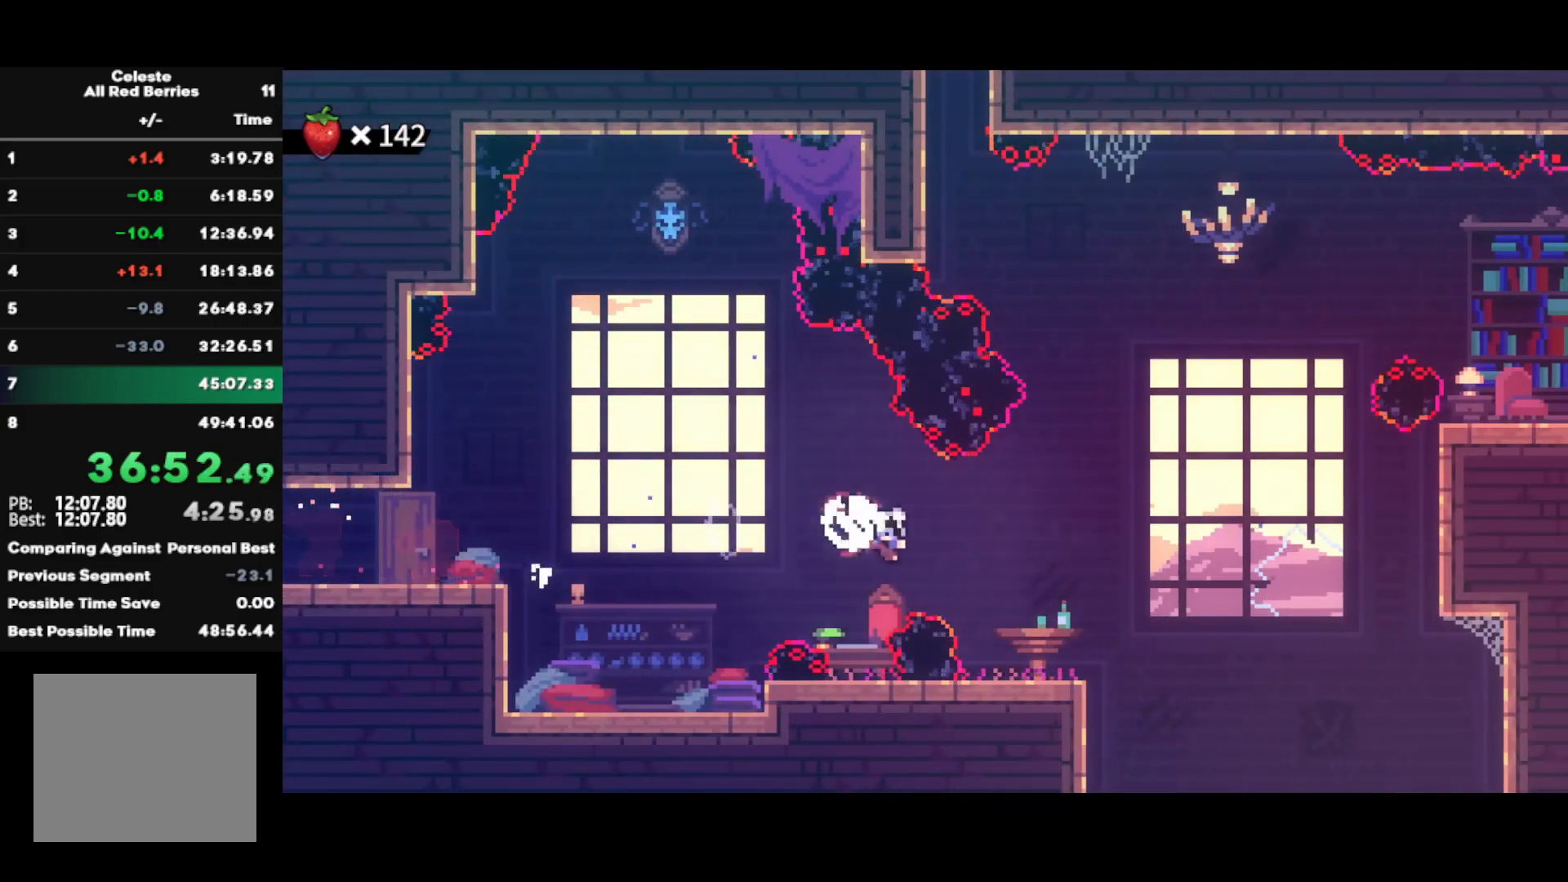
{"buttons": ["SQUARE"], "left_stick": "up", "right_stick": "center", "events": [[50, "SQUARE", "up"], [183, "CROSS", "down"], [350, "CROSS", "up"], [367, "left_stick", "up"], [417, "SQUARE", "down"]]}
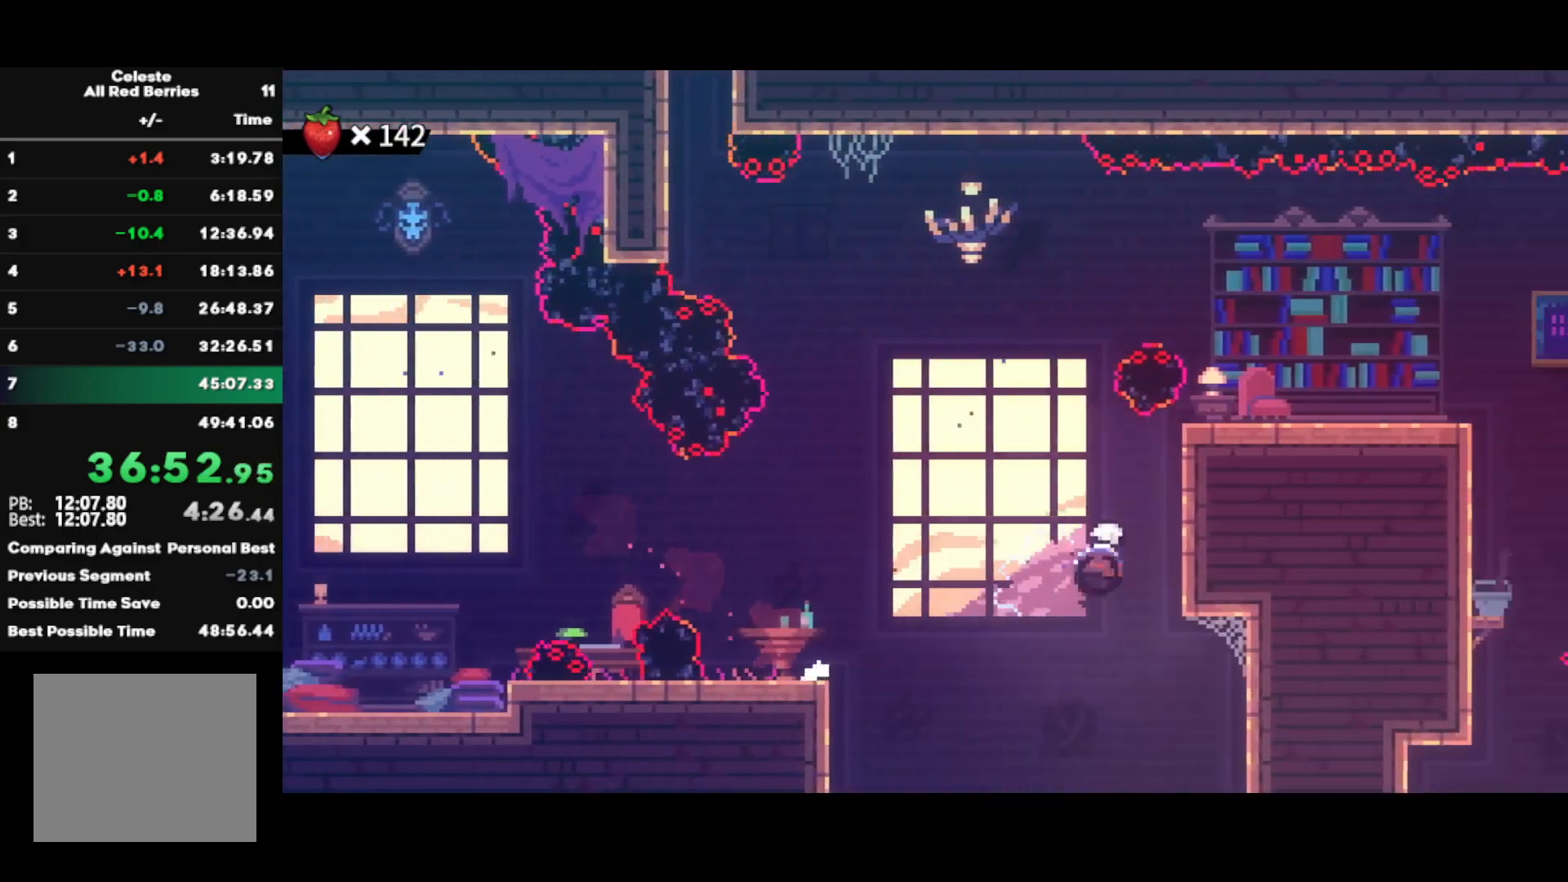
{"buttons": ["CROSS"], "left_stick": "right", "right_stick": "center", "events": [[33, "SQUARE", "up"], [100, "left_stick", "right"], [167, "SQUARE", "down"], [300, "SQUARE", "up"], [400, "CROSS", "down"]]}
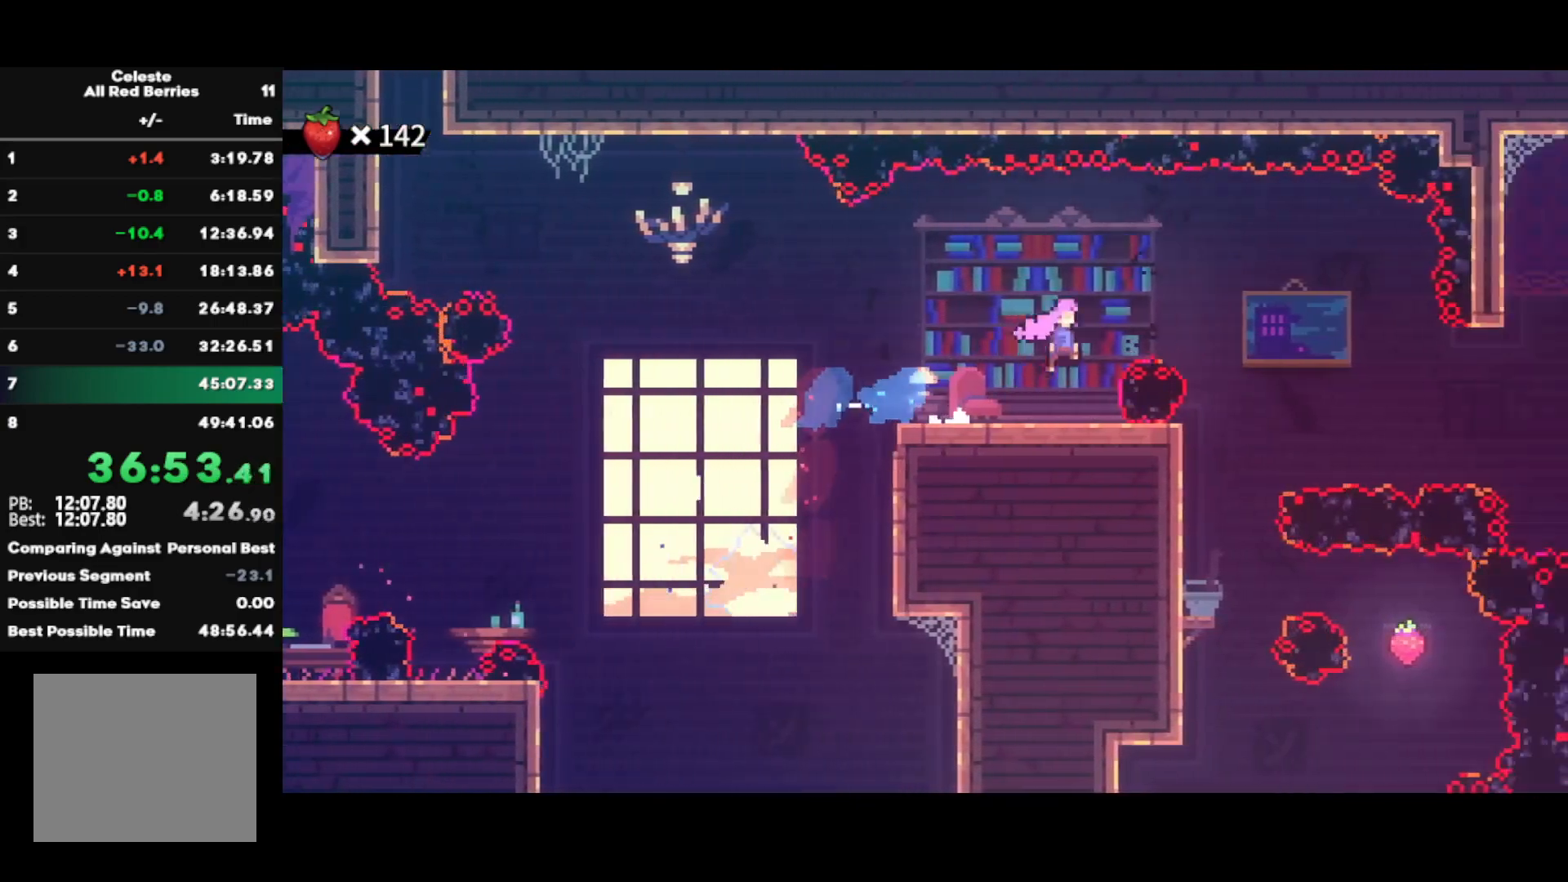
{"buttons": ["R2"], "left_stick": "left", "right_stick": "center", "events": [[117, "CROSS", "up"], [217, "SQUARE", "down"], [217, "left_stick", "down"], [317, "R2", "down"], [317, "SQUARE", "up"], [383, "left_stick", "left"]]}
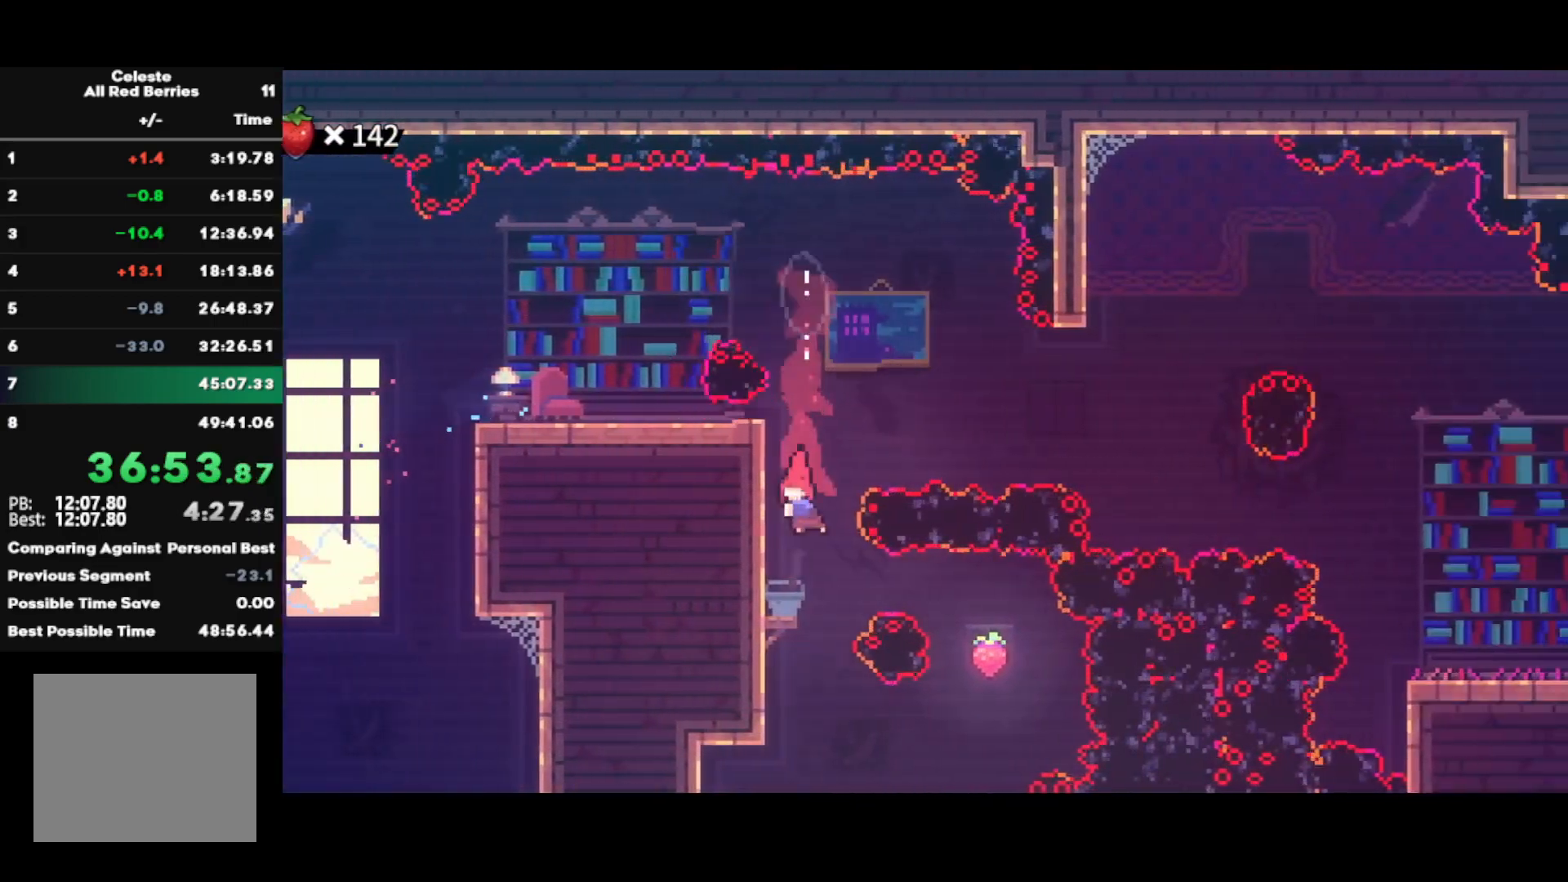
{"buttons": [], "left_stick": "left", "right_stick": "center", "events": [[100, "R2", "up"], [133, "left_stick", "right"], [183, "CIRCLE", "down"], [300, "CIRCLE", "up"], [317, "left_stick", "center"], [450, "left_stick", "left"]]}
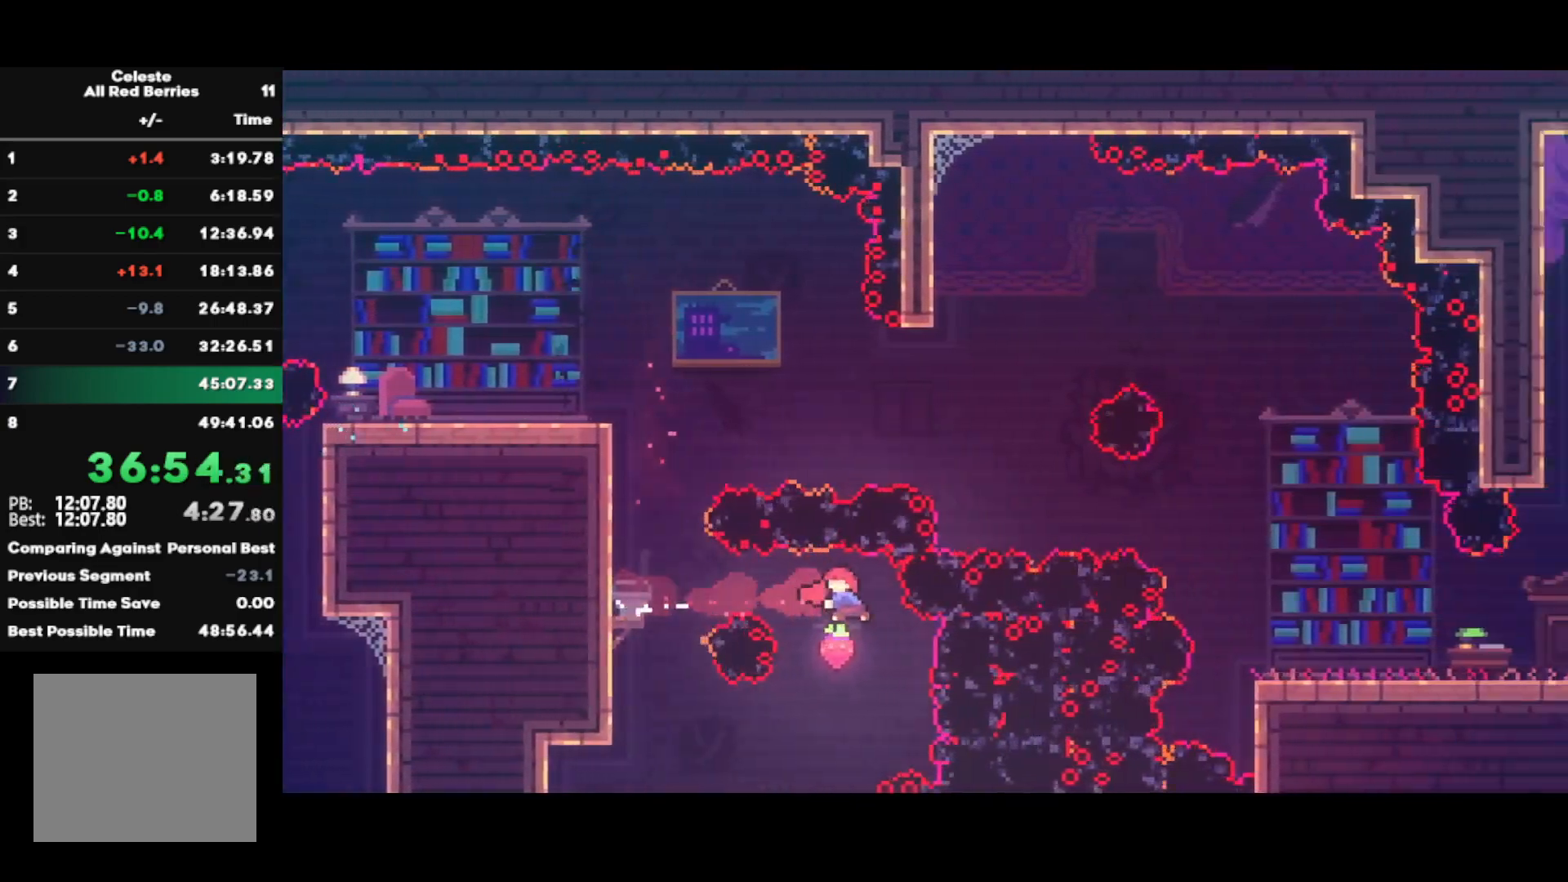
{"buttons": ["CIRCLE"], "left_stick": "left", "right_stick": "center", "events": [[217, "CIRCLE", "down"]]}
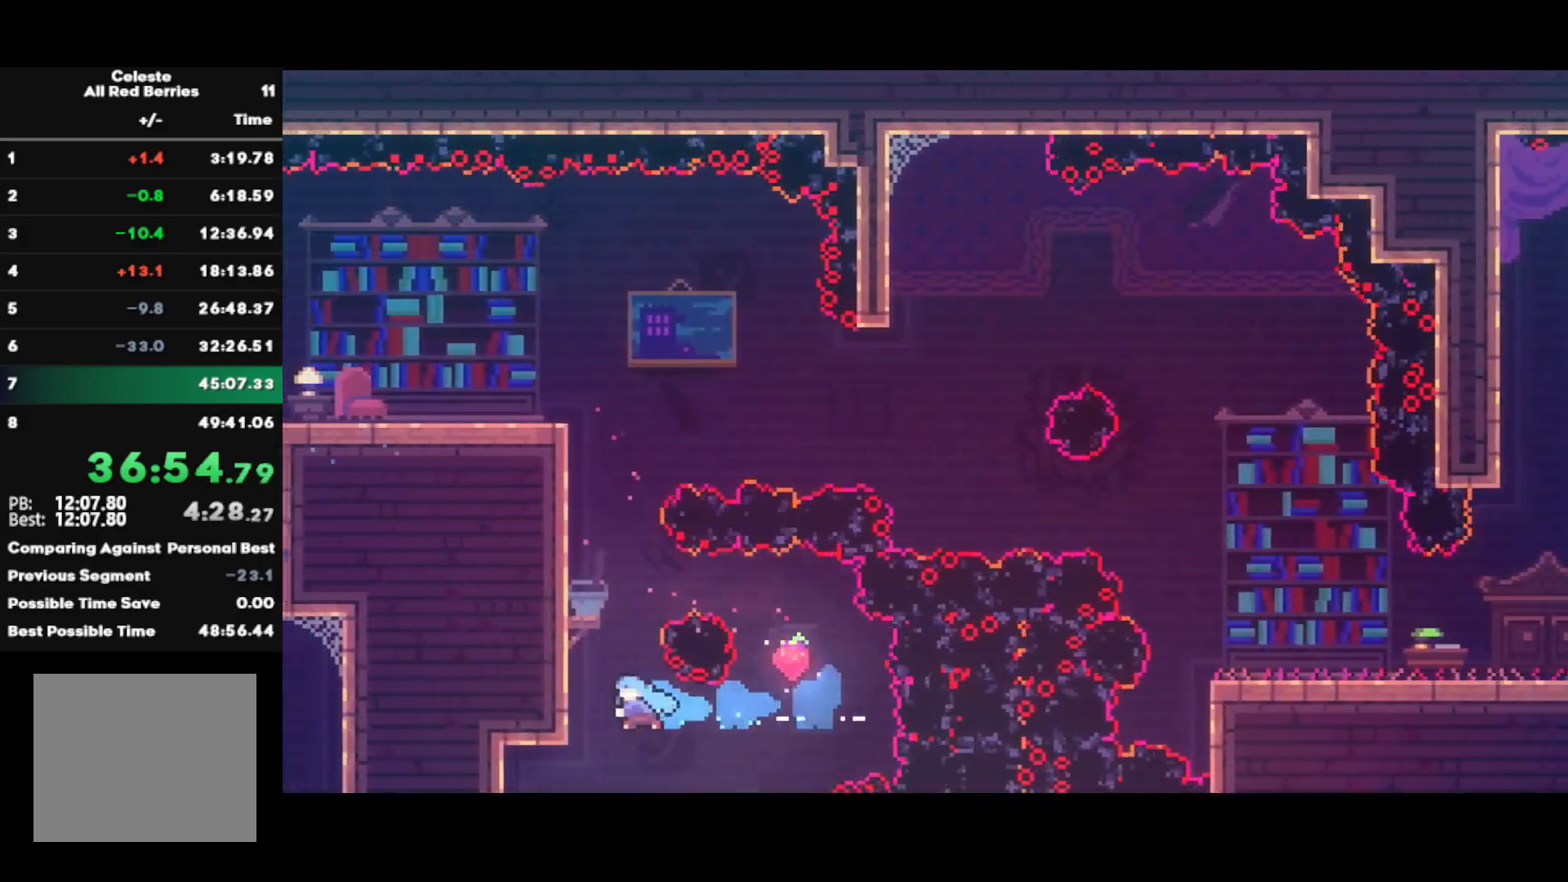
{"buttons": [], "left_stick": "center", "right_stick": "center", "events": [[33, "CIRCLE", "up"], [67, "left_stick", "center"], [83, "R1", "down"], [100, "CROSS", "down"], [183, "CROSS", "up"], [233, "CROSS", "down"], [383, "CROSS", "up"], [383, "R1", "up"]]}